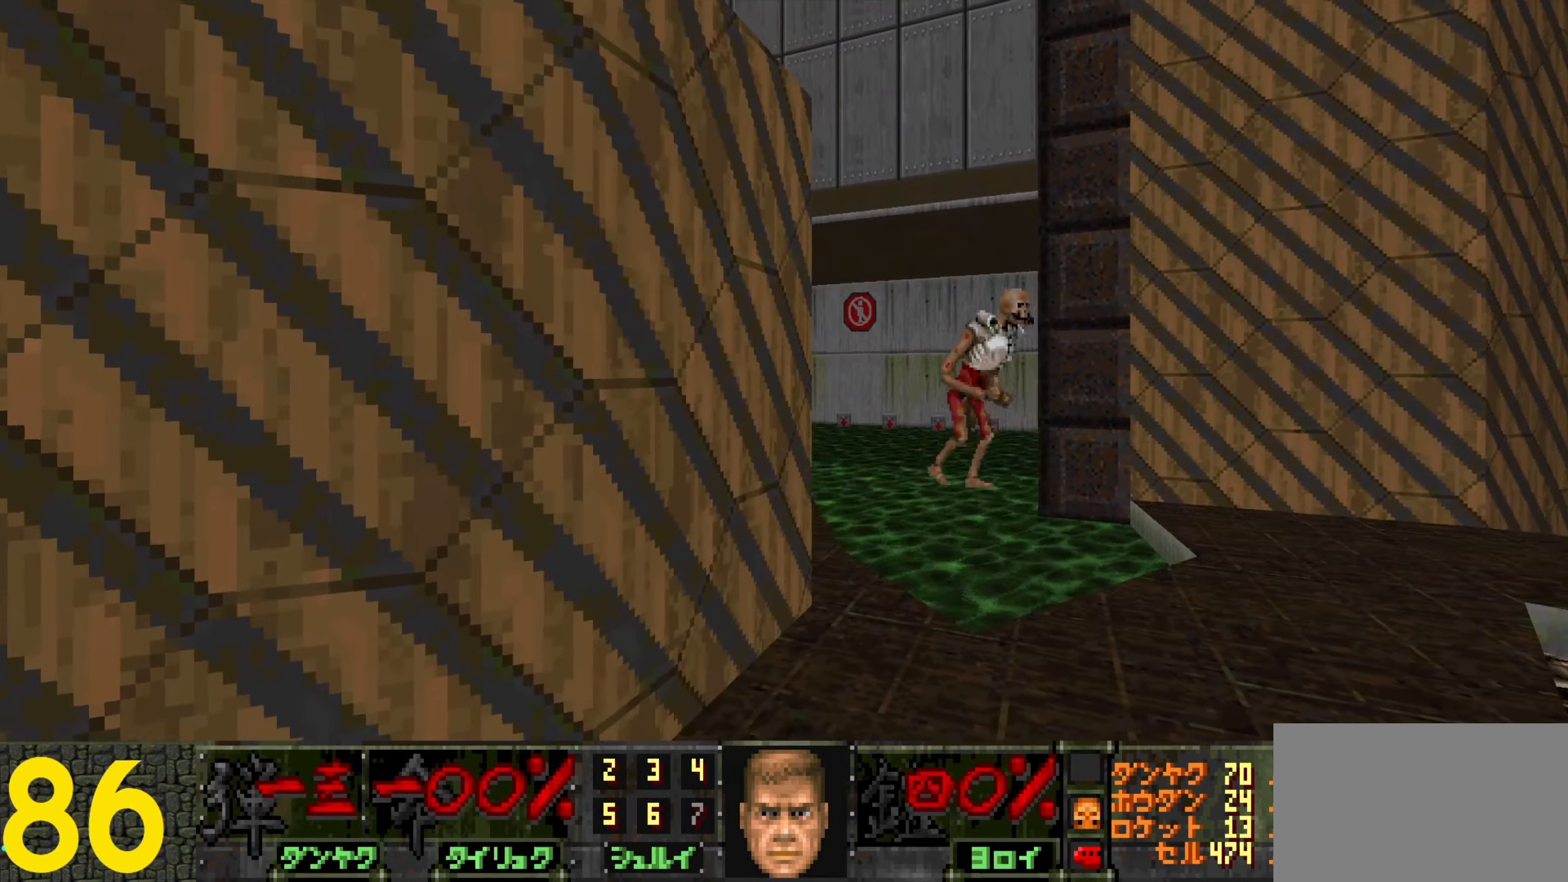
Gameplay with keyboard and mouse; each line is a JSON object with the keys and mouse buttons held at the frame after it. "events" lists presses ("down") and releases ("up") of "1", "2", "3", "4", "a", "alt", "c", "ctrl", "d", "e", "f", "q", "r", "s", "shift", "space", "tab", "v", "w", "x", "z", "mouse_left", "mouse_wheel" and "mouse_right" between this image and that frame as [ms after this image, input, new state], when the widget could be followed in between. "mouse_left", "mouse_wheel", "mouse_right" = the "left", "wheel", "right" buttons of the "mouse" list. No other keys are recorded. "wheel" means that the mouse wheel is clicked or scrolled. Not read: mouse_move.
{"keys": [], "mouse": [], "events": [[183, "d", "down"], [183, "w", "down"], [333, "d", "up"], [467, "w", "up"]]}
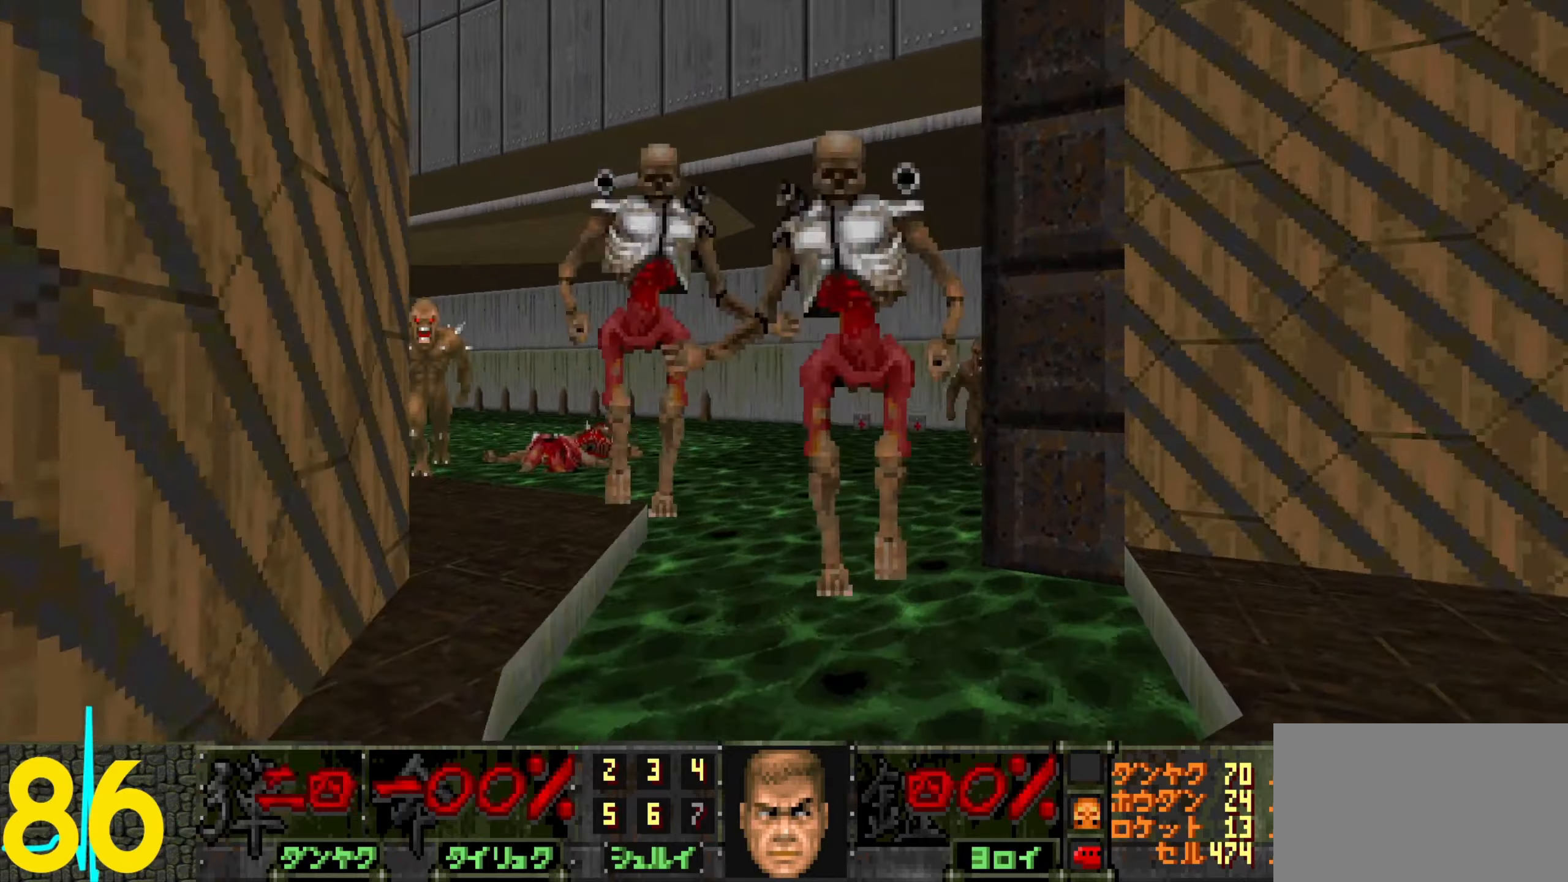
{"keys": ["a", "s"], "mouse": [], "events": [[17, "mouse_left", "down"], [117, "s", "down"], [167, "a", "down"], [450, "mouse_left", "up"]]}
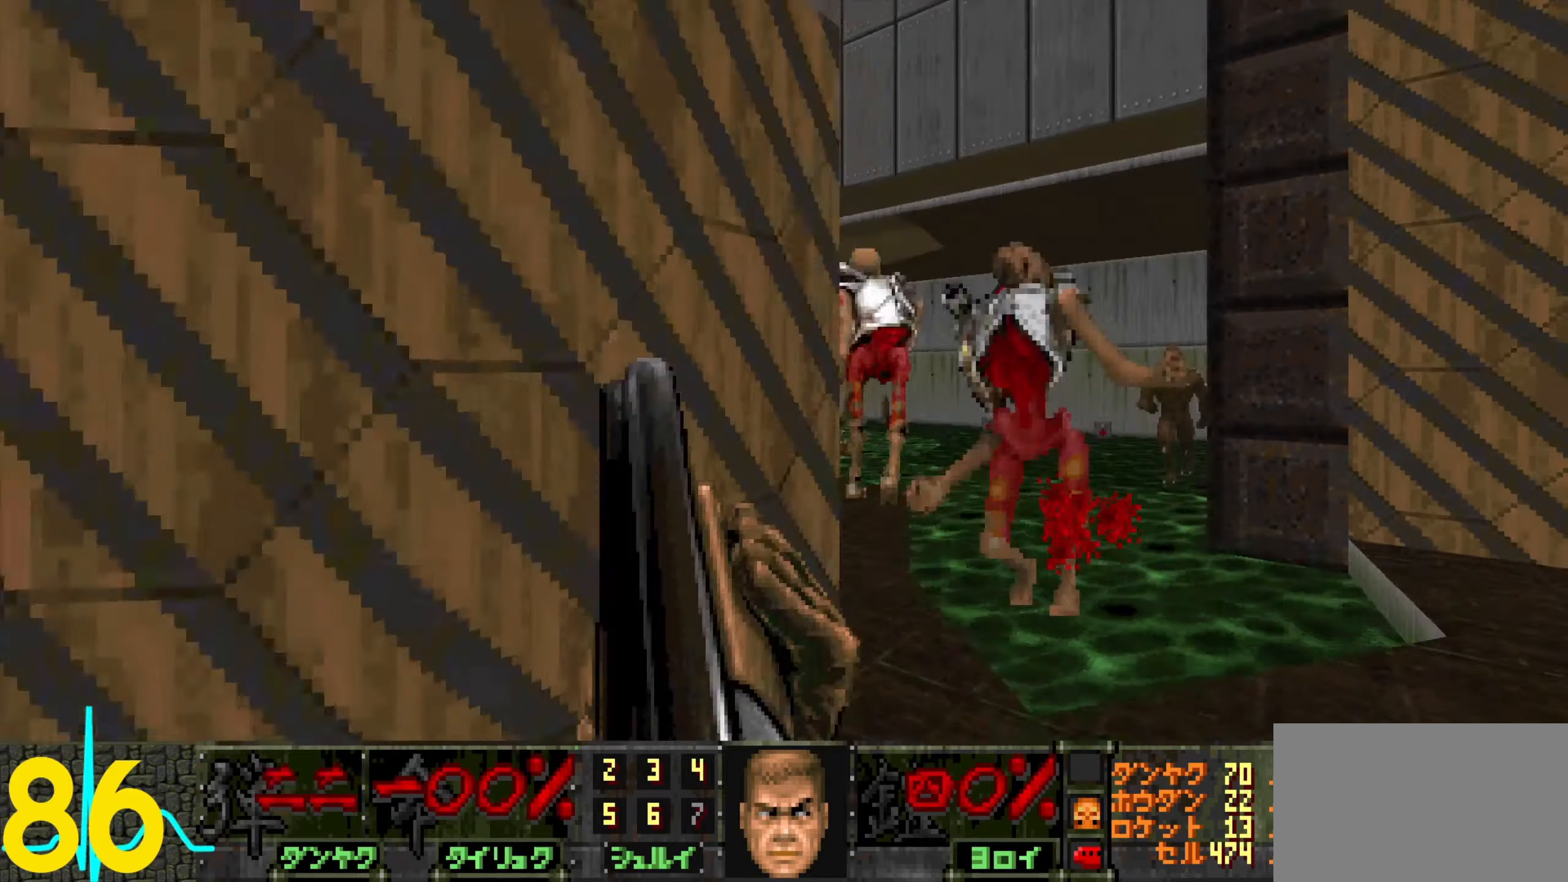
{"keys": ["a", "w"], "mouse": [], "events": [[33, "s", "up"], [83, "a", "up"], [183, "d", "down"], [267, "d", "up"], [417, "a", "down"], [467, "w", "down"]]}
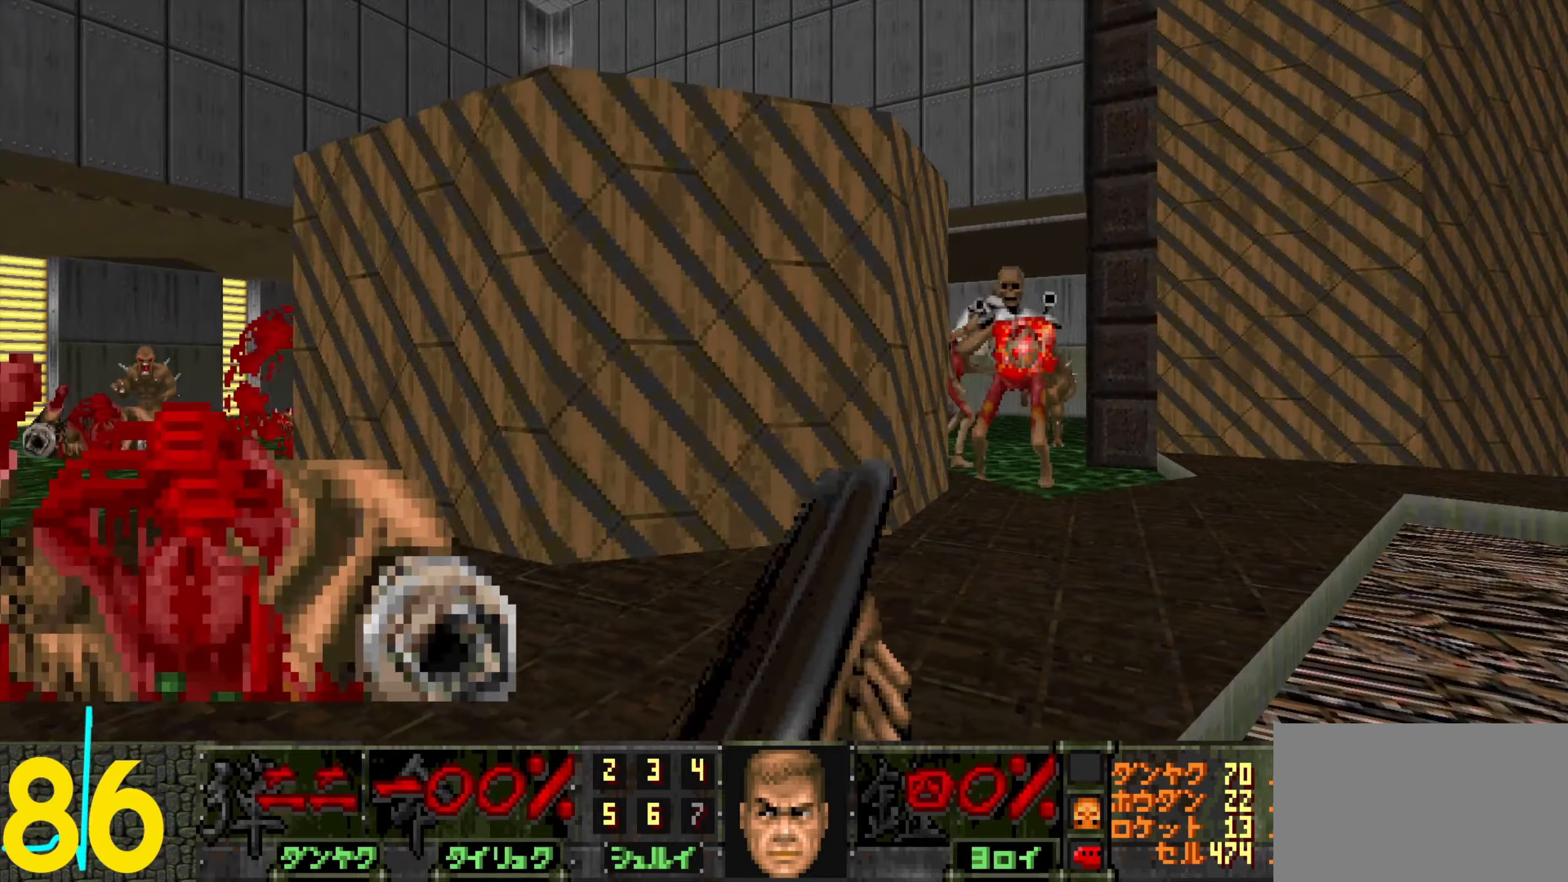
{"keys": ["d", "w"], "mouse": [], "events": [[250, "w", "up"], [300, "a", "up"], [333, "d", "down"], [433, "w", "down"]]}
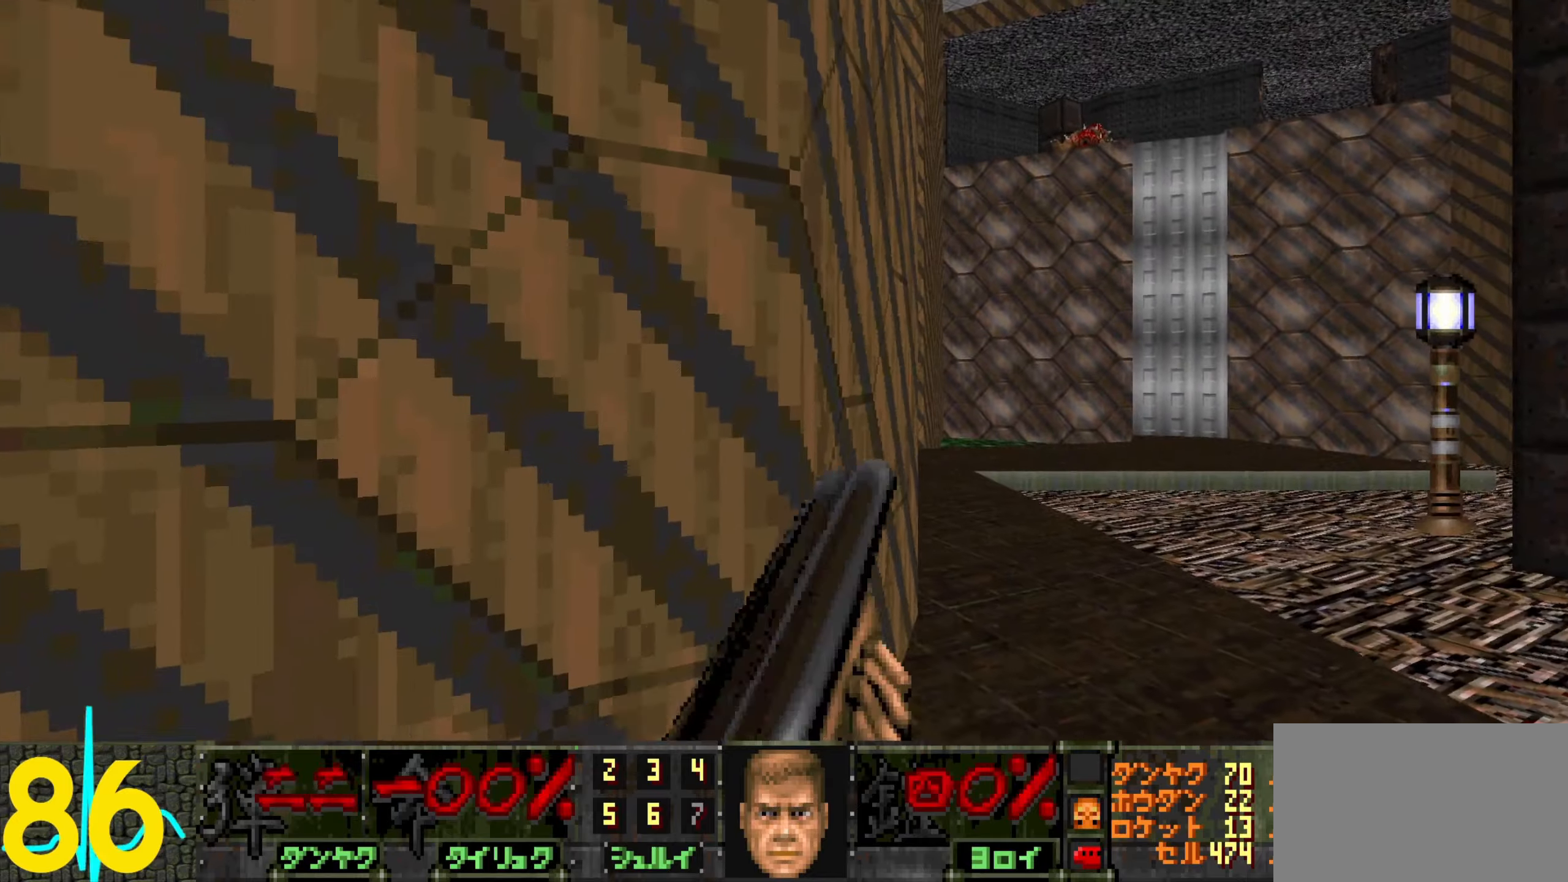
{"keys": [], "mouse": [], "events": [[217, "d", "up"], [217, "w", "up"]]}
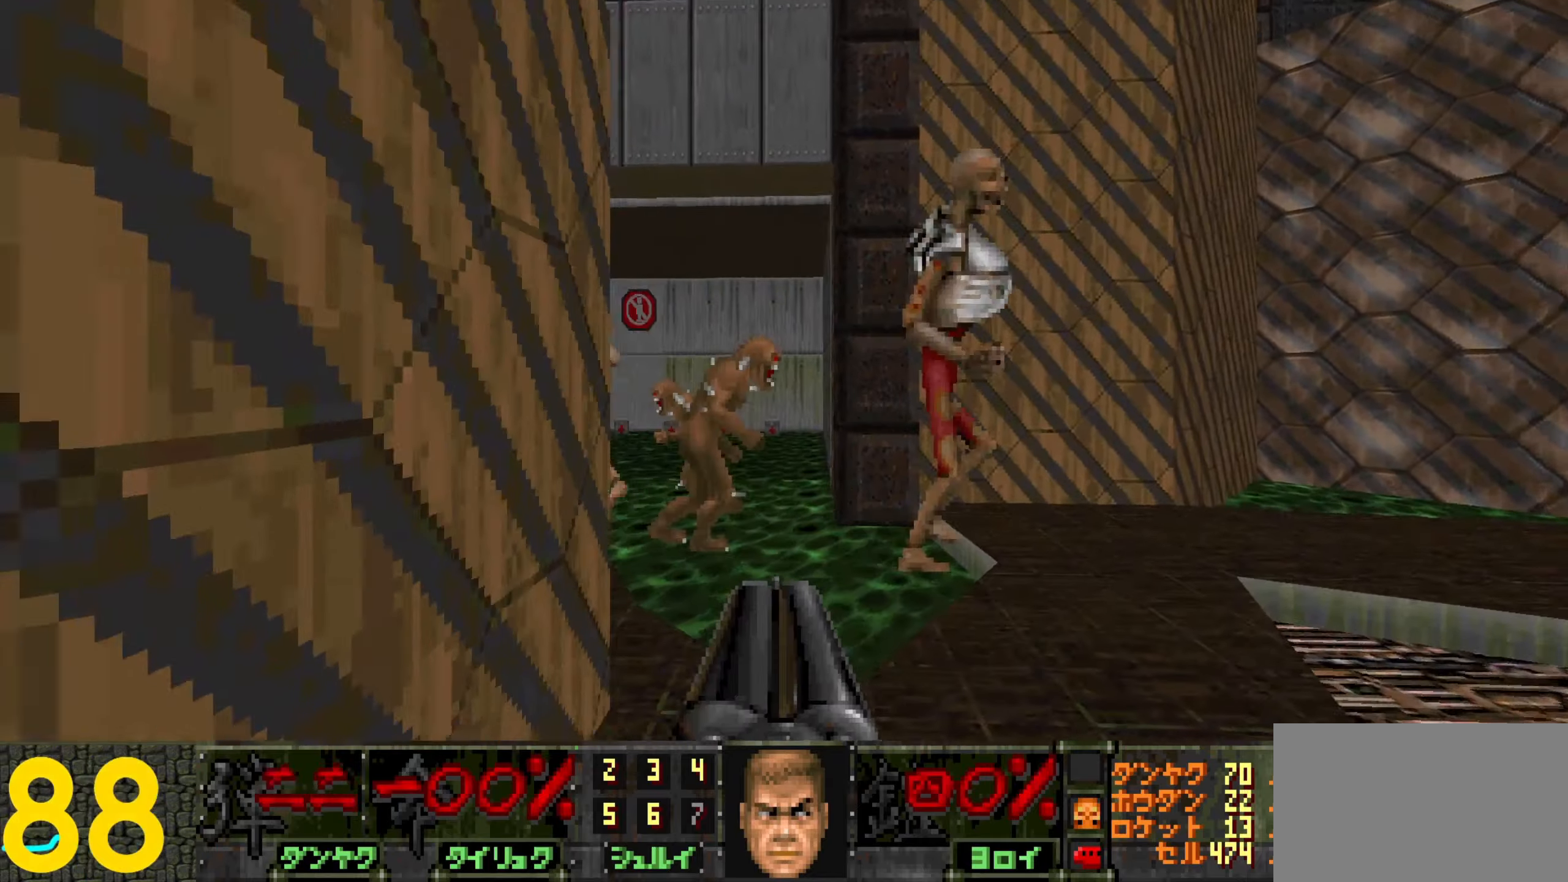
{"keys": [], "mouse": [], "events": [[50, "mouse_left", "down"], [150, "mouse_left", "up"], [183, "a", "down"], [183, "mouse_left", "down"], [183, "s", "down"], [283, "mouse_left", "up"], [433, "a", "up"], [433, "s", "up"]]}
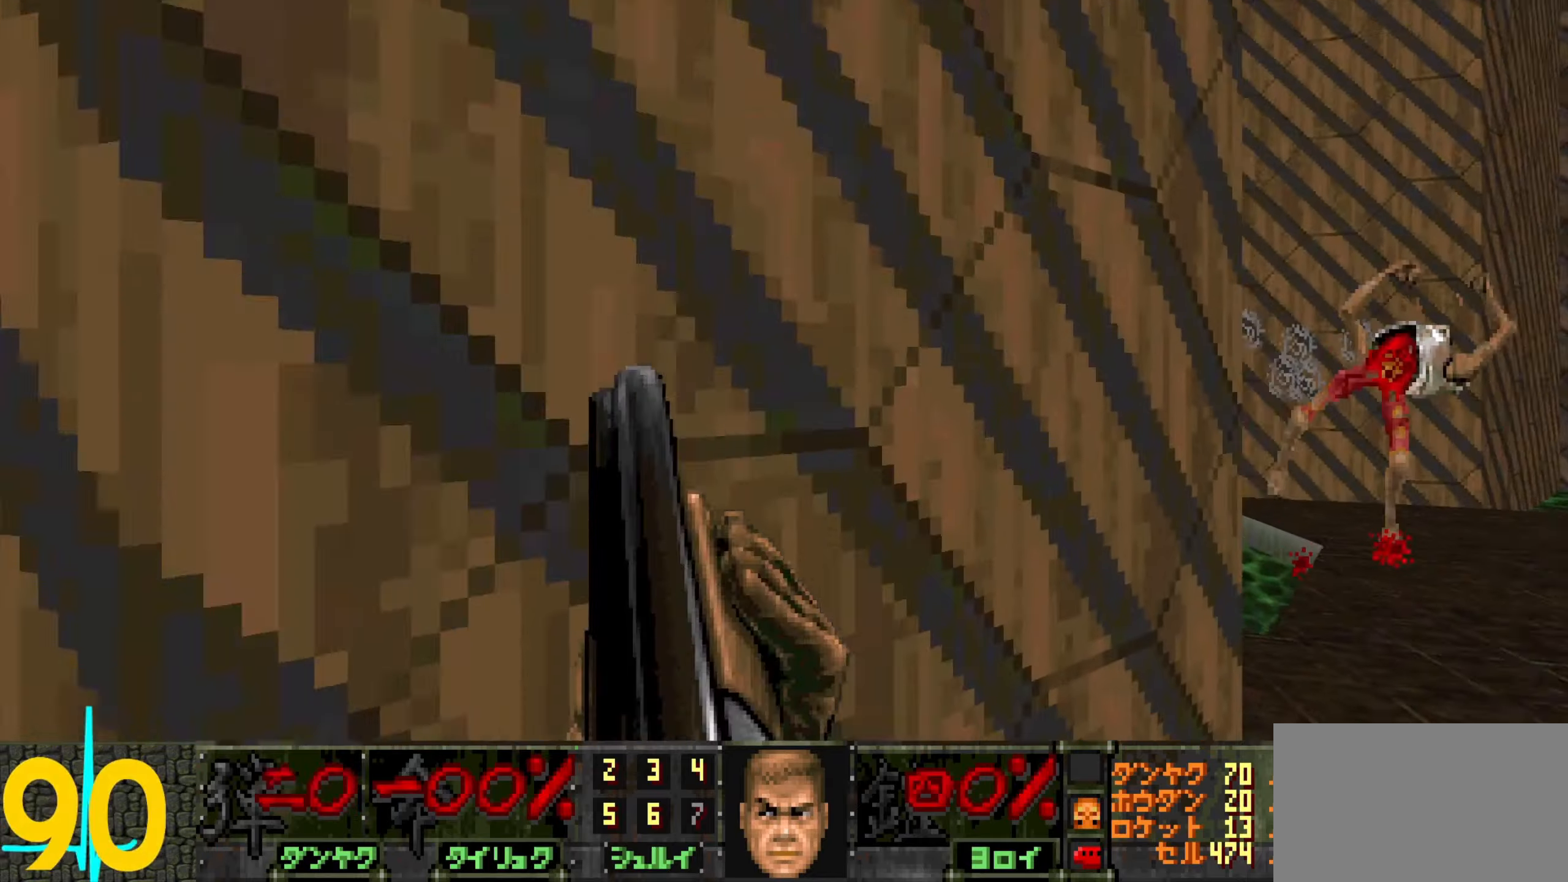
{"keys": ["a"], "mouse": [], "events": [[67, "d", "down"], [117, "d", "up"], [250, "a", "down"], [333, "a", "up"], [433, "a", "down"]]}
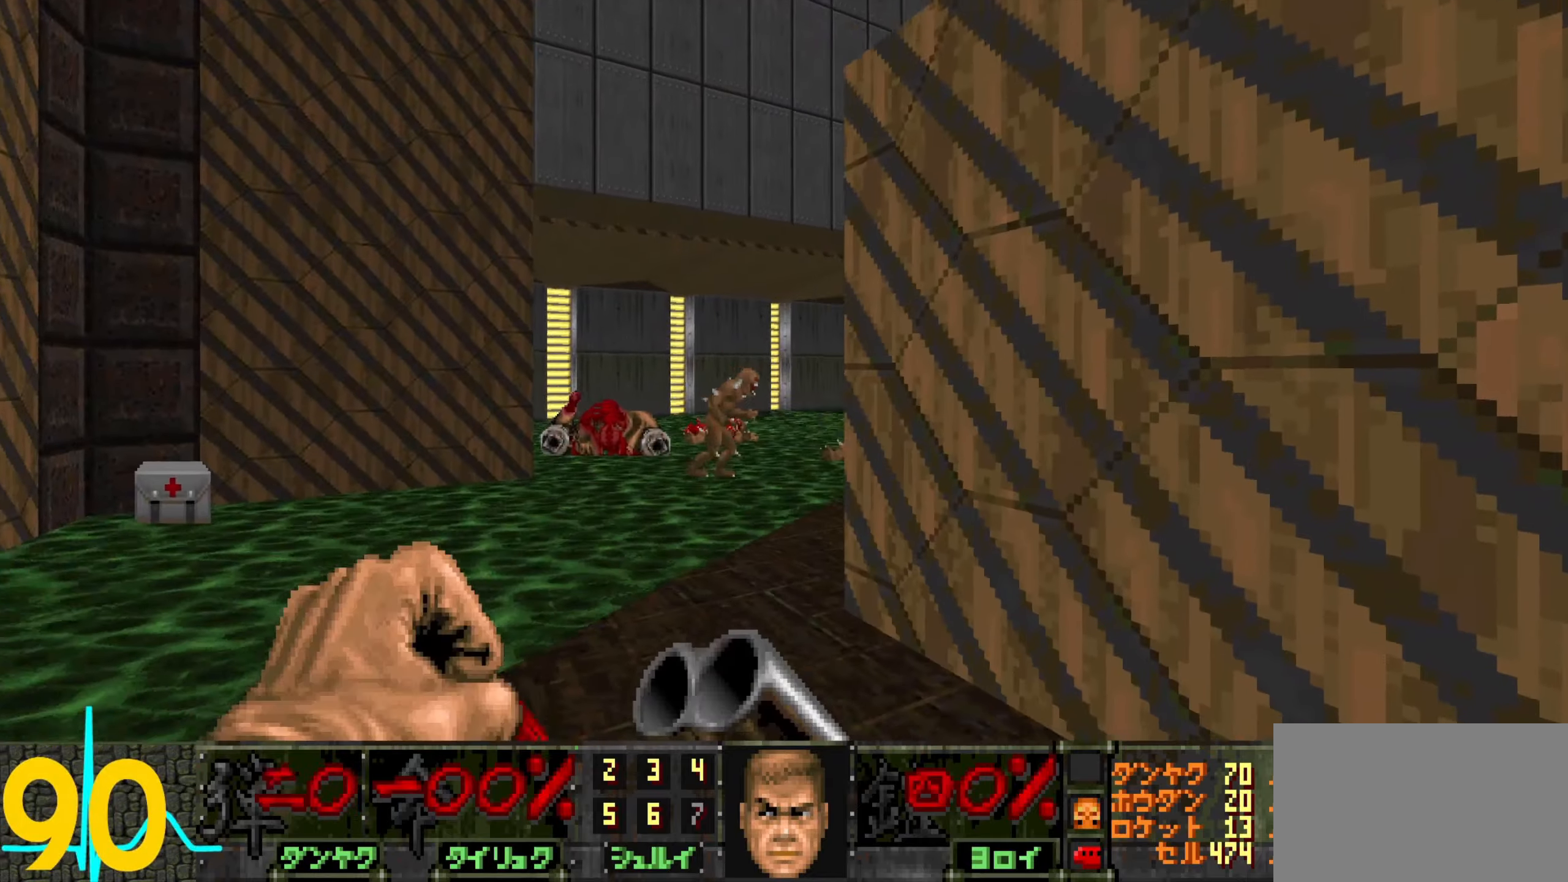
{"keys": ["d", "w"], "mouse": [], "events": [[33, "a", "up"], [33, "w", "down"], [83, "w", "up"], [217, "d", "down"], [217, "w", "down"]]}
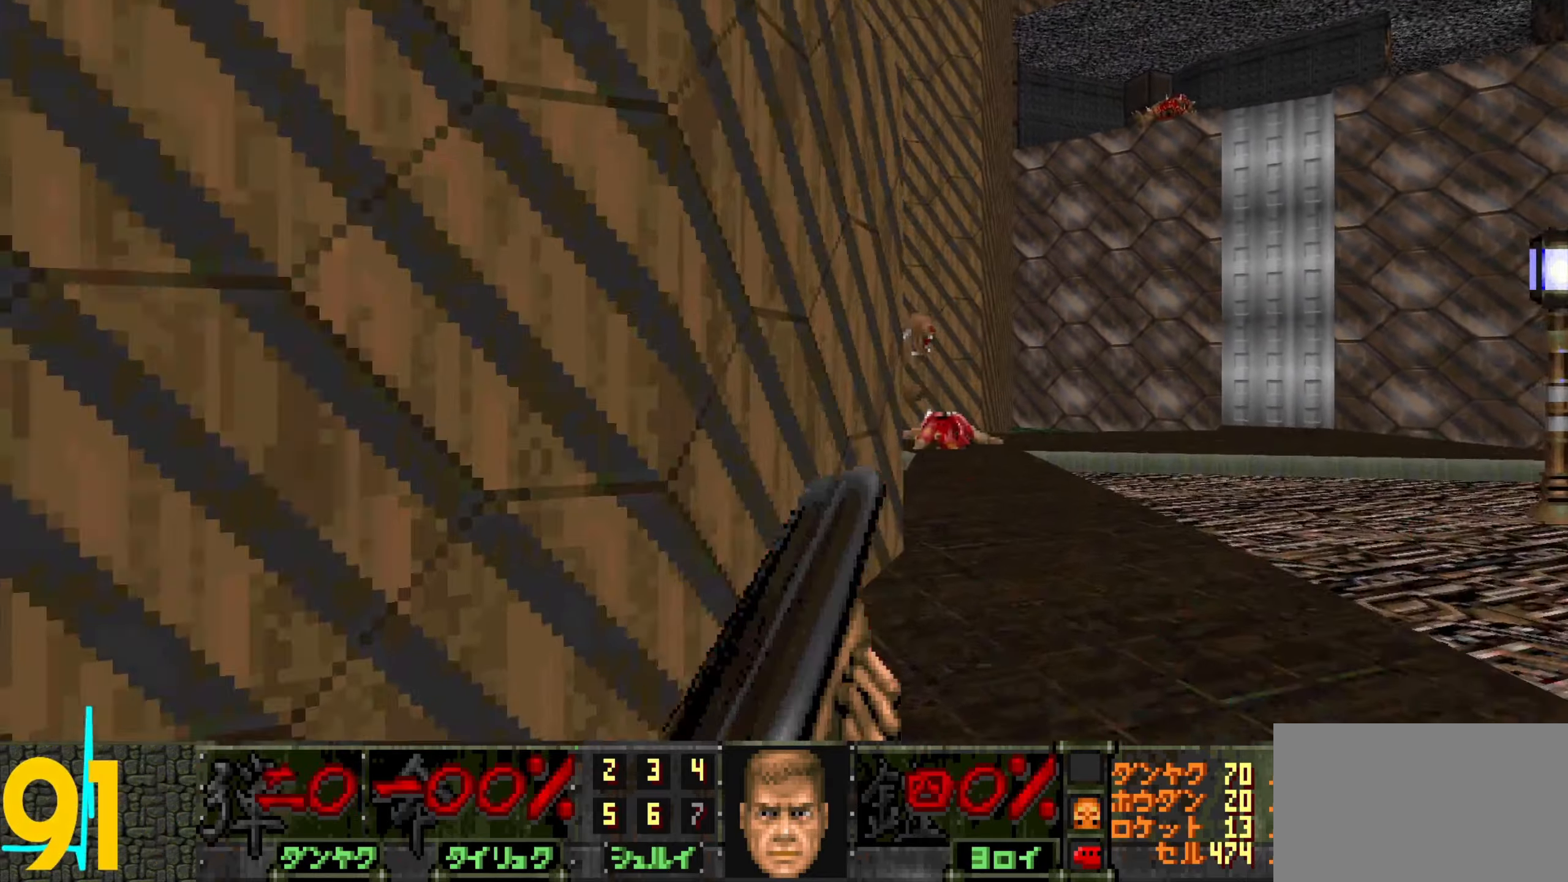
{"keys": ["a"], "mouse": ["left"], "events": [[183, "w", "up"], [233, "d", "up"], [467, "a", "down"], [467, "mouse_left", "down"]]}
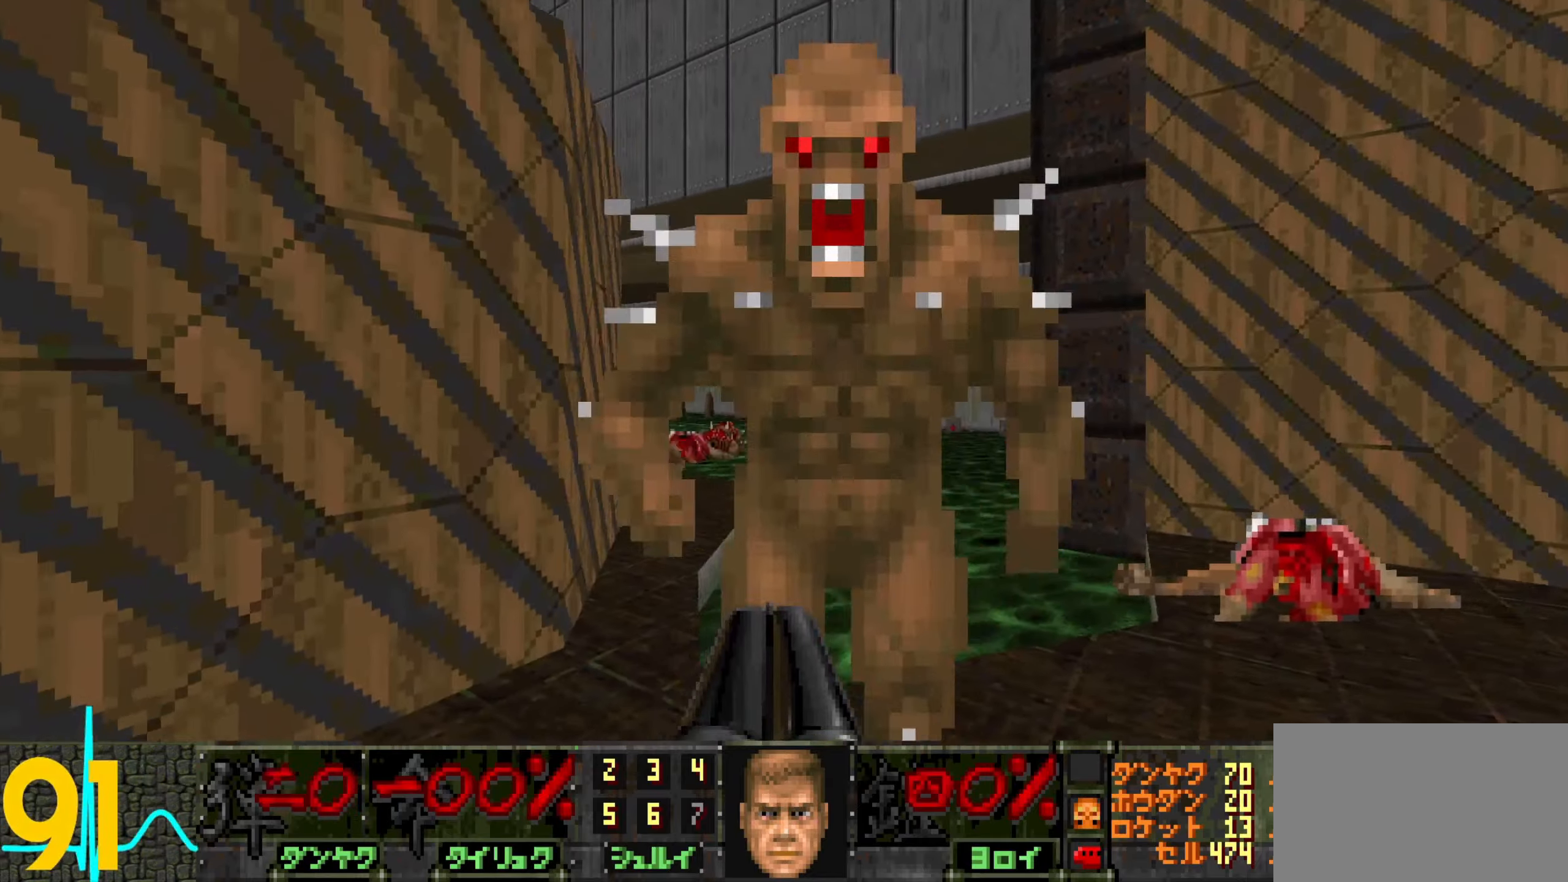
{"keys": [], "mouse": [], "events": [[17, "s", "down"], [67, "a", "up"], [67, "s", "up"], [117, "mouse_left", "up"], [167, "a", "down"], [167, "mouse_left", "down"], [250, "mouse_left", "up"], [300, "mouse_left", "down"], [350, "mouse_left", "up"], [400, "a", "up"]]}
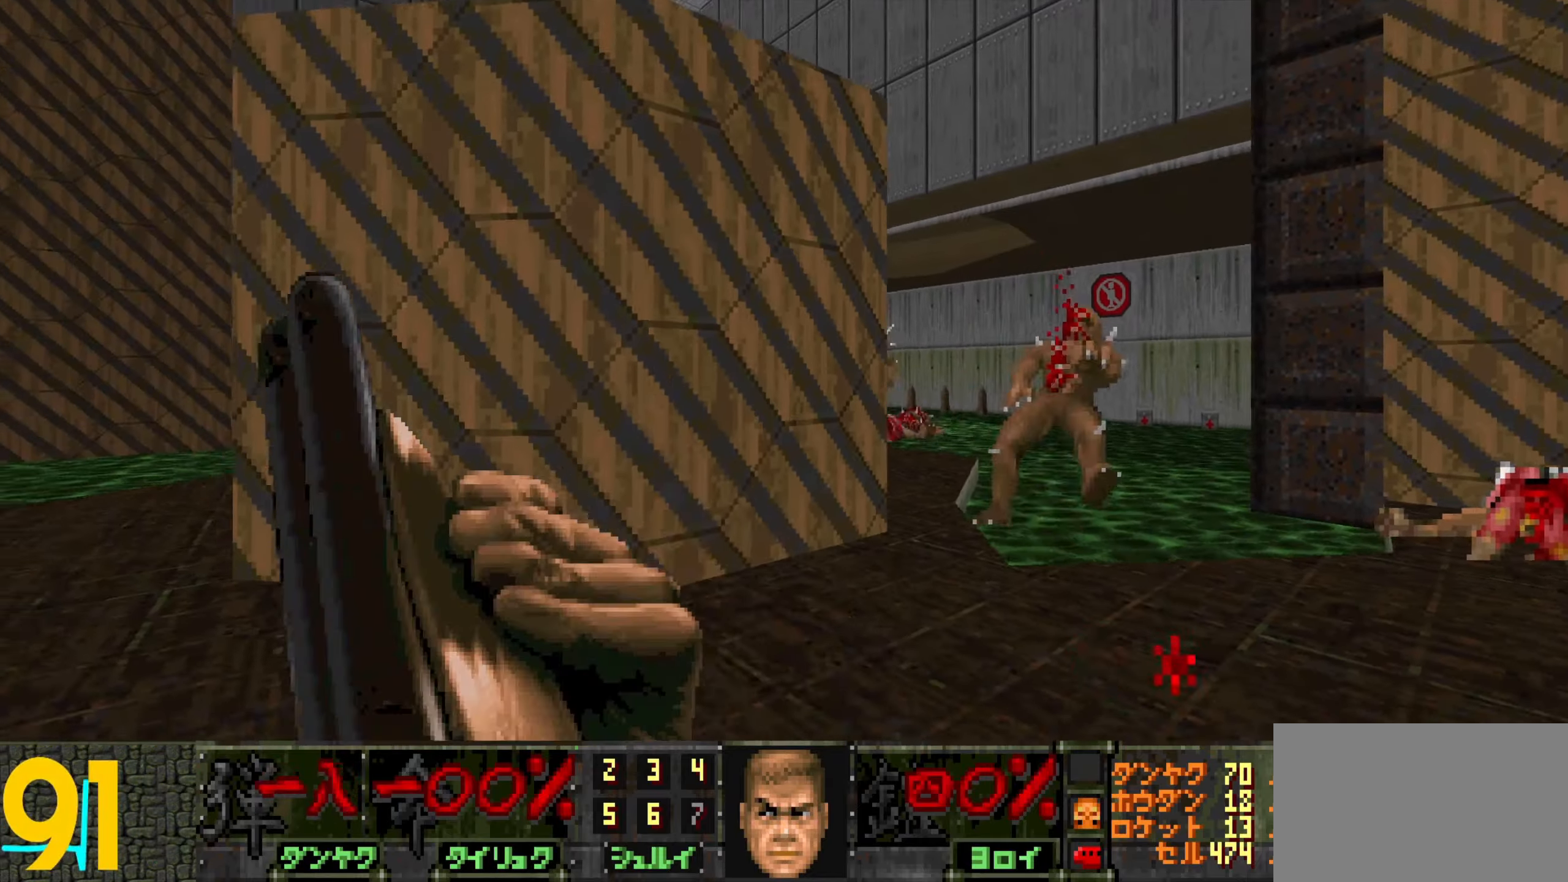
{"keys": [], "mouse": [], "events": [[167, "d", "down"], [400, "w", "down"], [500, "d", "up"], [500, "w", "up"]]}
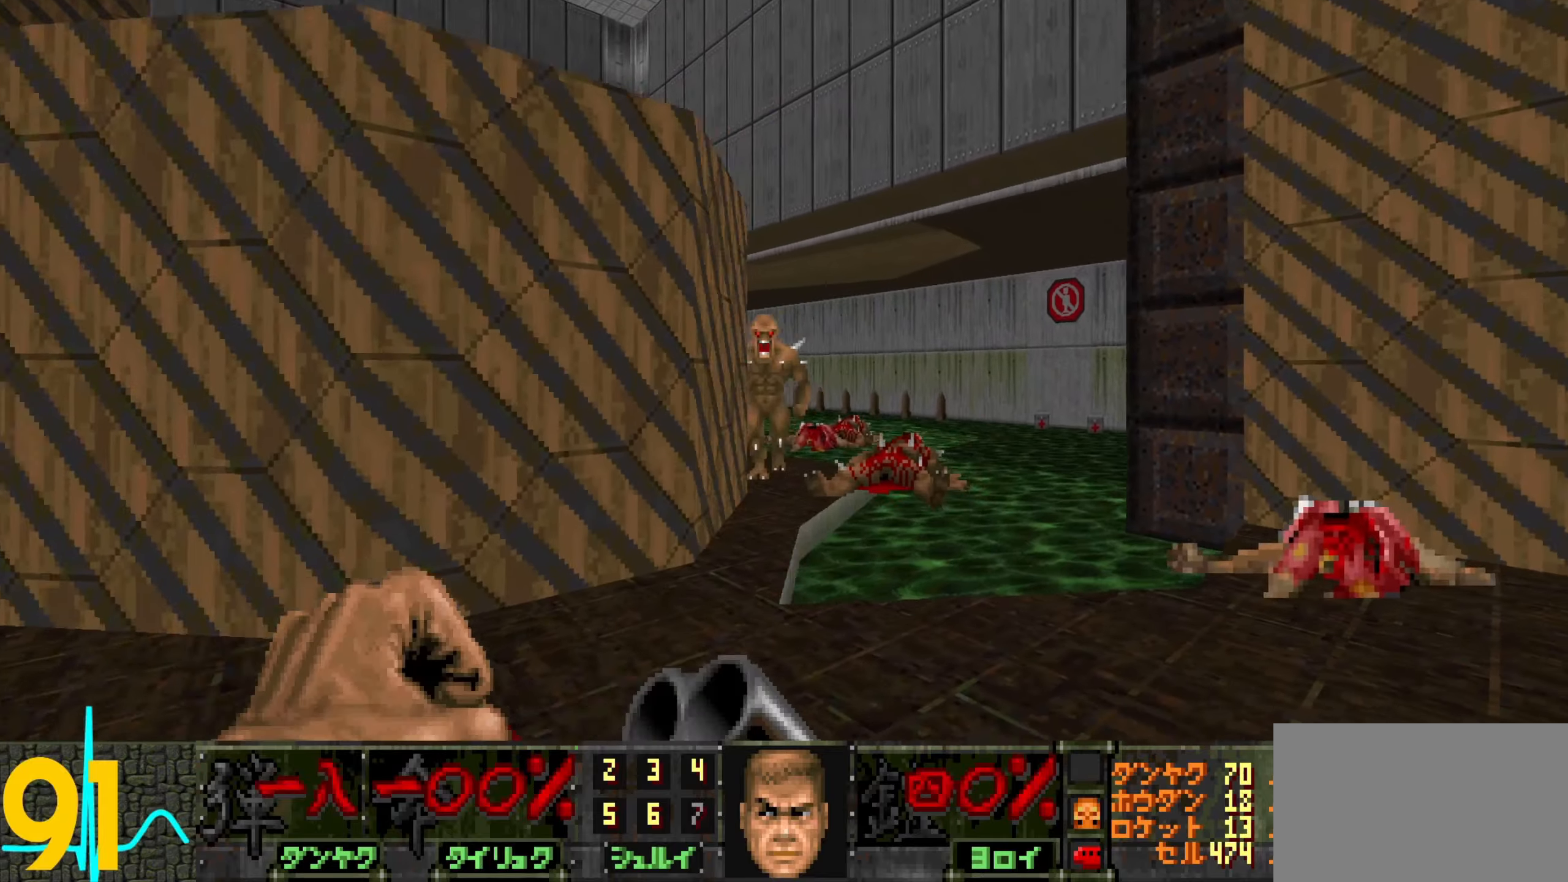
{"keys": [], "mouse": [], "events": [[284, "w", "down"], [384, "d", "down"], [434, "w", "up"], [467, "d", "up"]]}
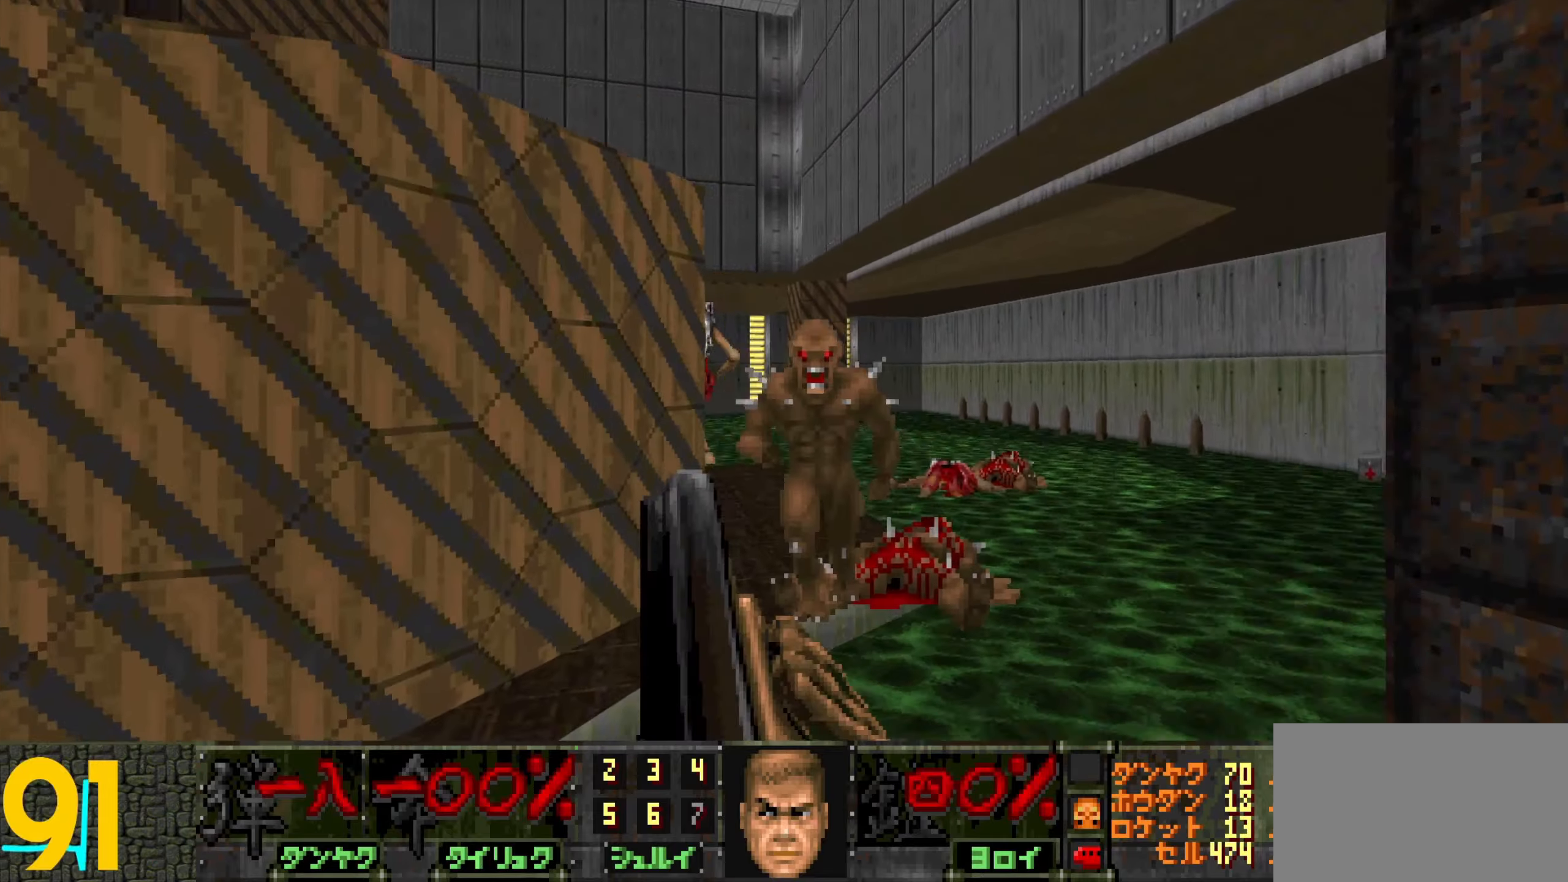
{"keys": ["a", "s"], "mouse": ["left"], "events": [[300, "mouse_left", "down"], [350, "a", "down"], [350, "s", "down"], [400, "mouse_left", "up"], [450, "mouse_left", "down"]]}
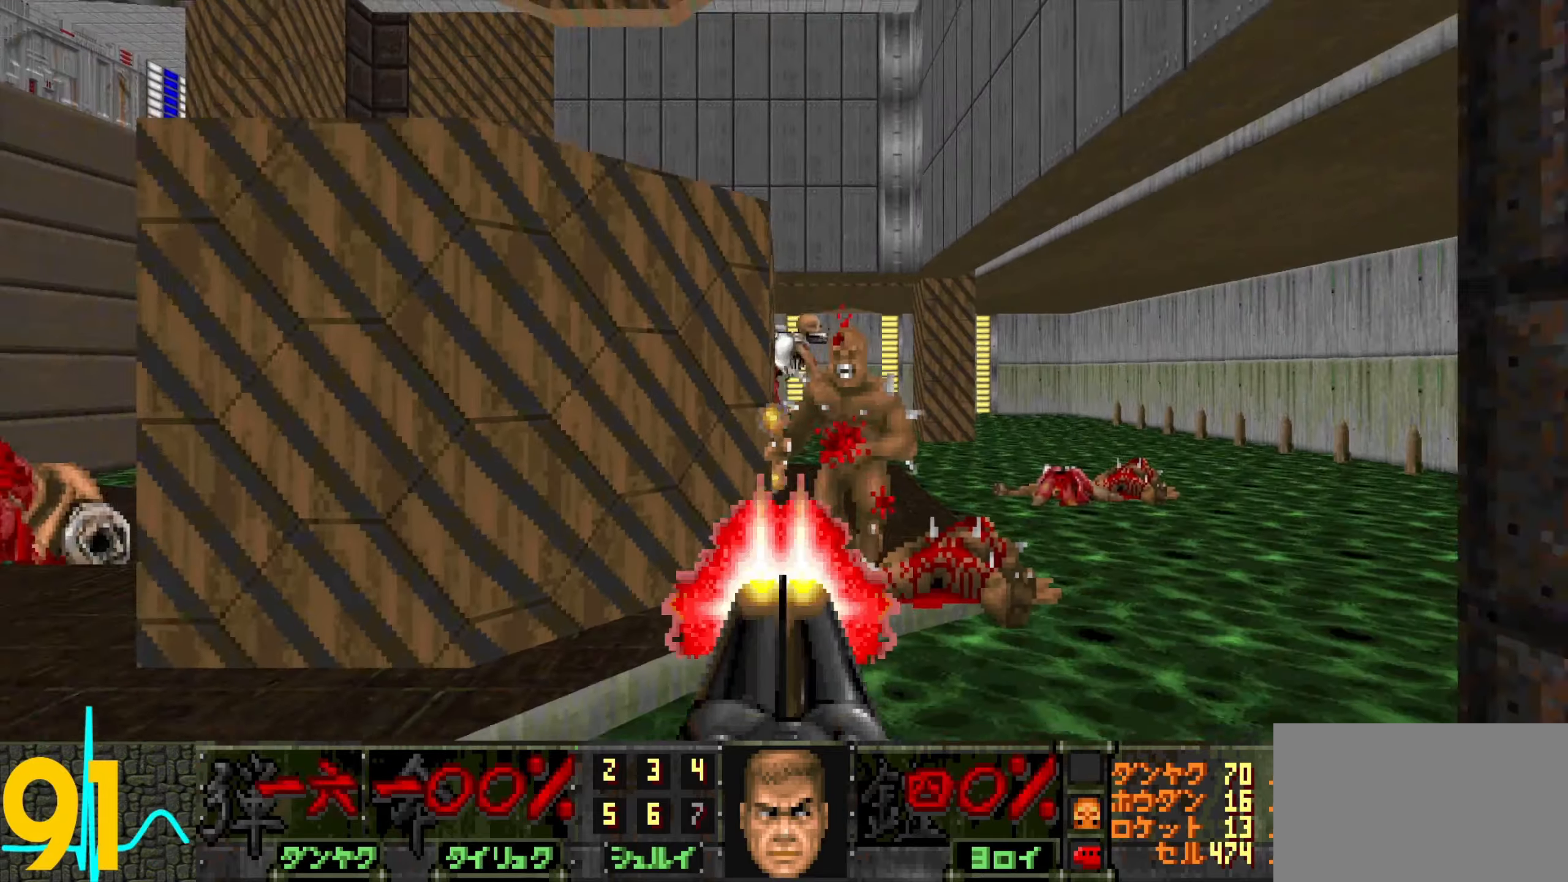
{"keys": ["w"], "mouse": [], "events": [[50, "mouse_left", "up"], [84, "mouse_left", "down"], [134, "a", "up"], [134, "mouse_left", "up"], [134, "s", "up"], [467, "w", "down"]]}
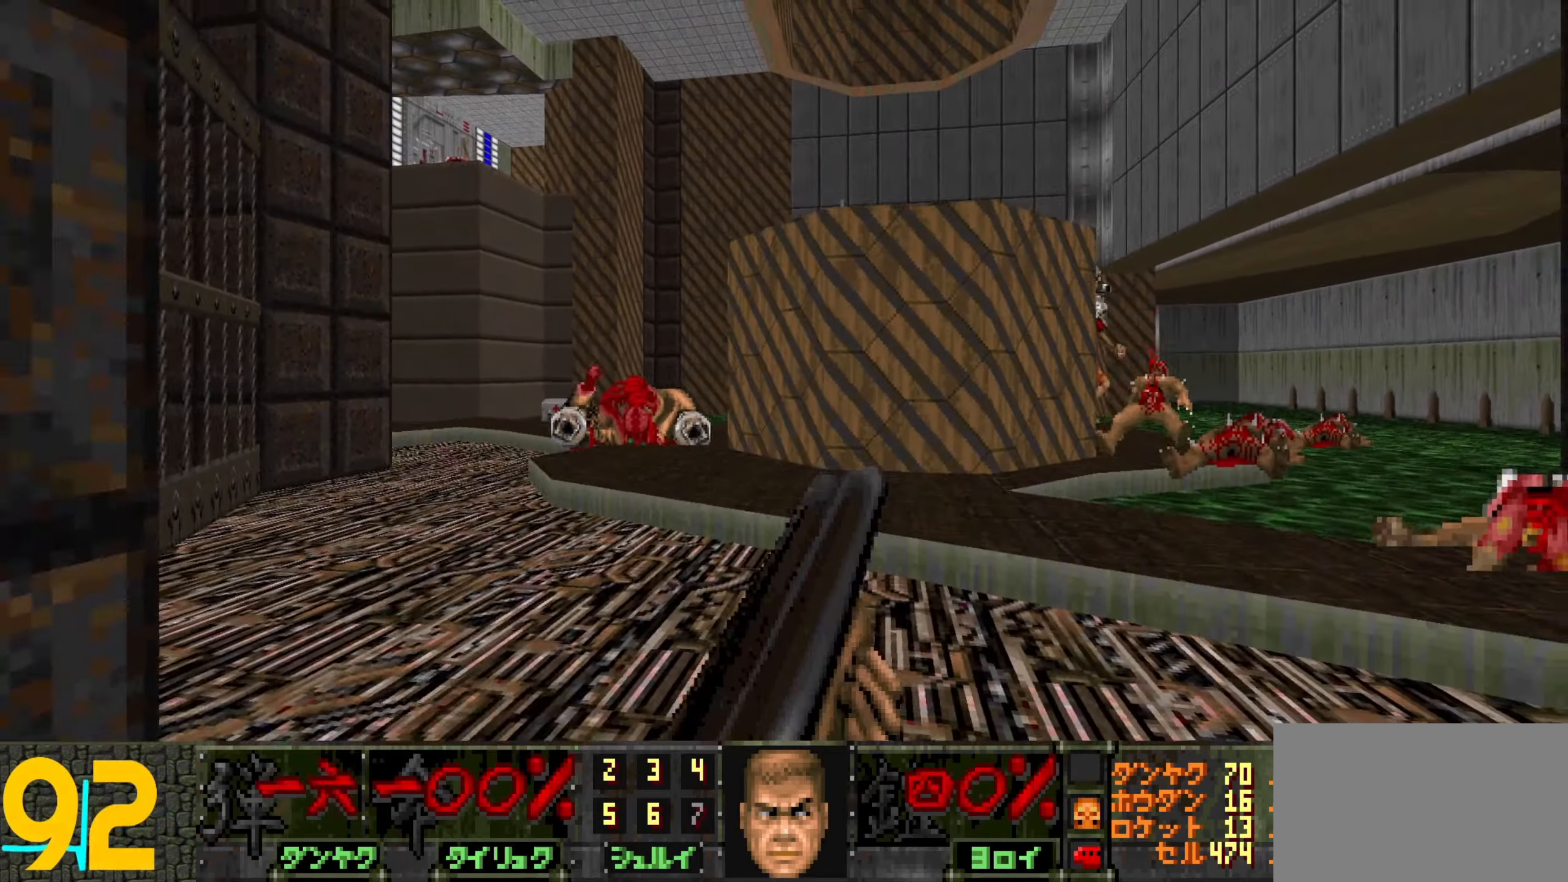
{"keys": ["d"], "mouse": [], "events": [[150, "a", "down"], [300, "a", "up"], [350, "w", "up"], [400, "d", "down"]]}
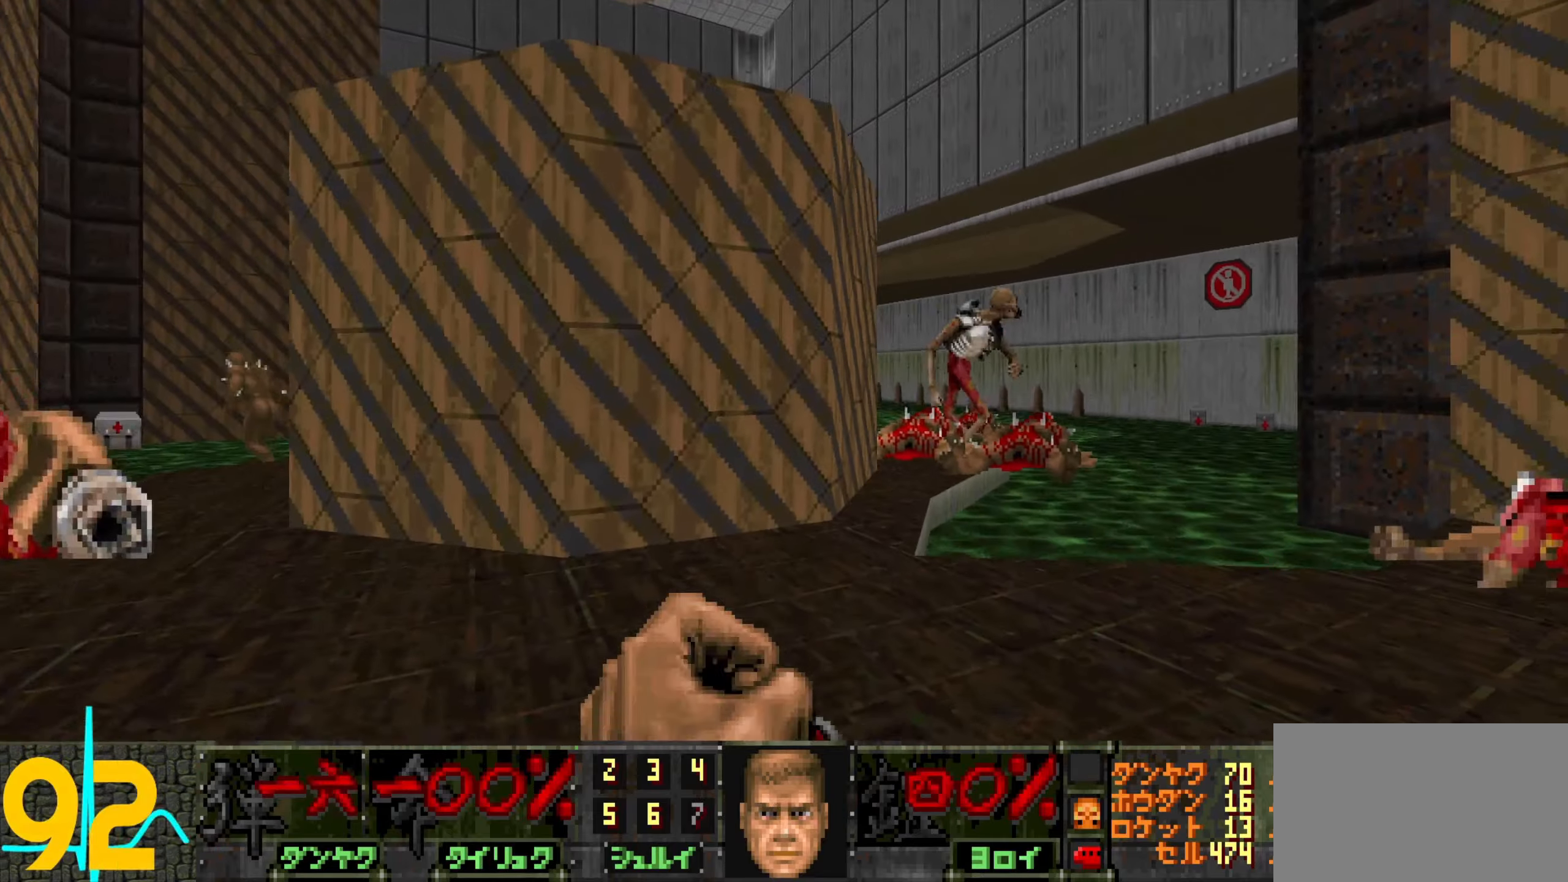
{"keys": ["d", "s"], "mouse": [], "events": [[34, "w", "down"], [117, "mouse_left", "down"], [184, "w", "up"], [217, "d", "up"], [367, "s", "down"], [467, "d", "down"], [500, "mouse_left", "up"]]}
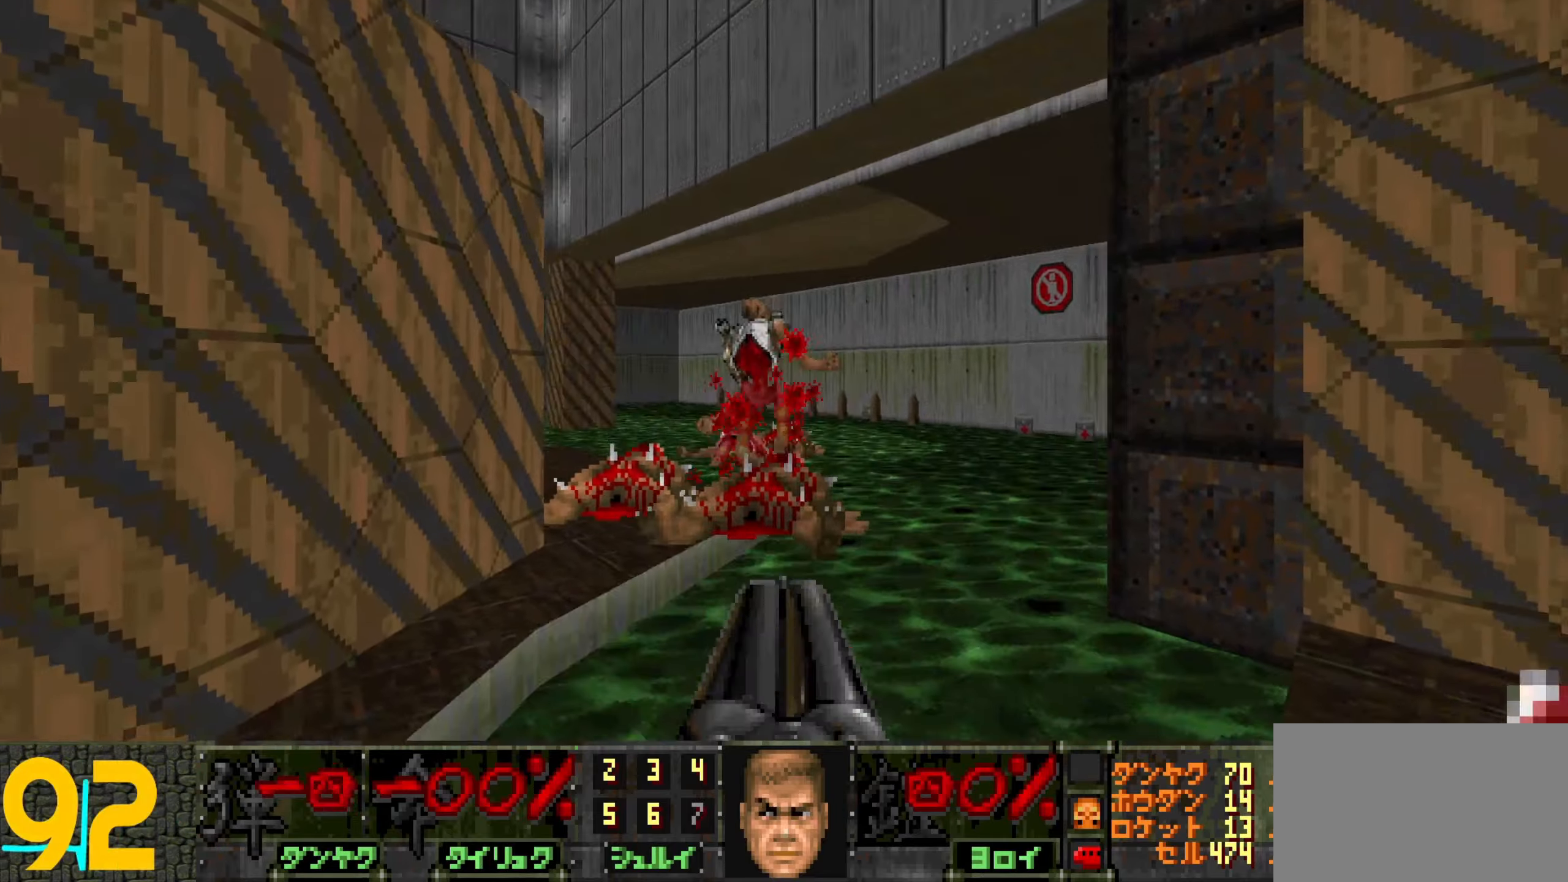
{"keys": [], "mouse": [], "events": [[250, "s", "up"], [284, "d", "up"], [367, "a", "down"], [367, "w", "down"], [417, "a", "up"], [467, "w", "up"]]}
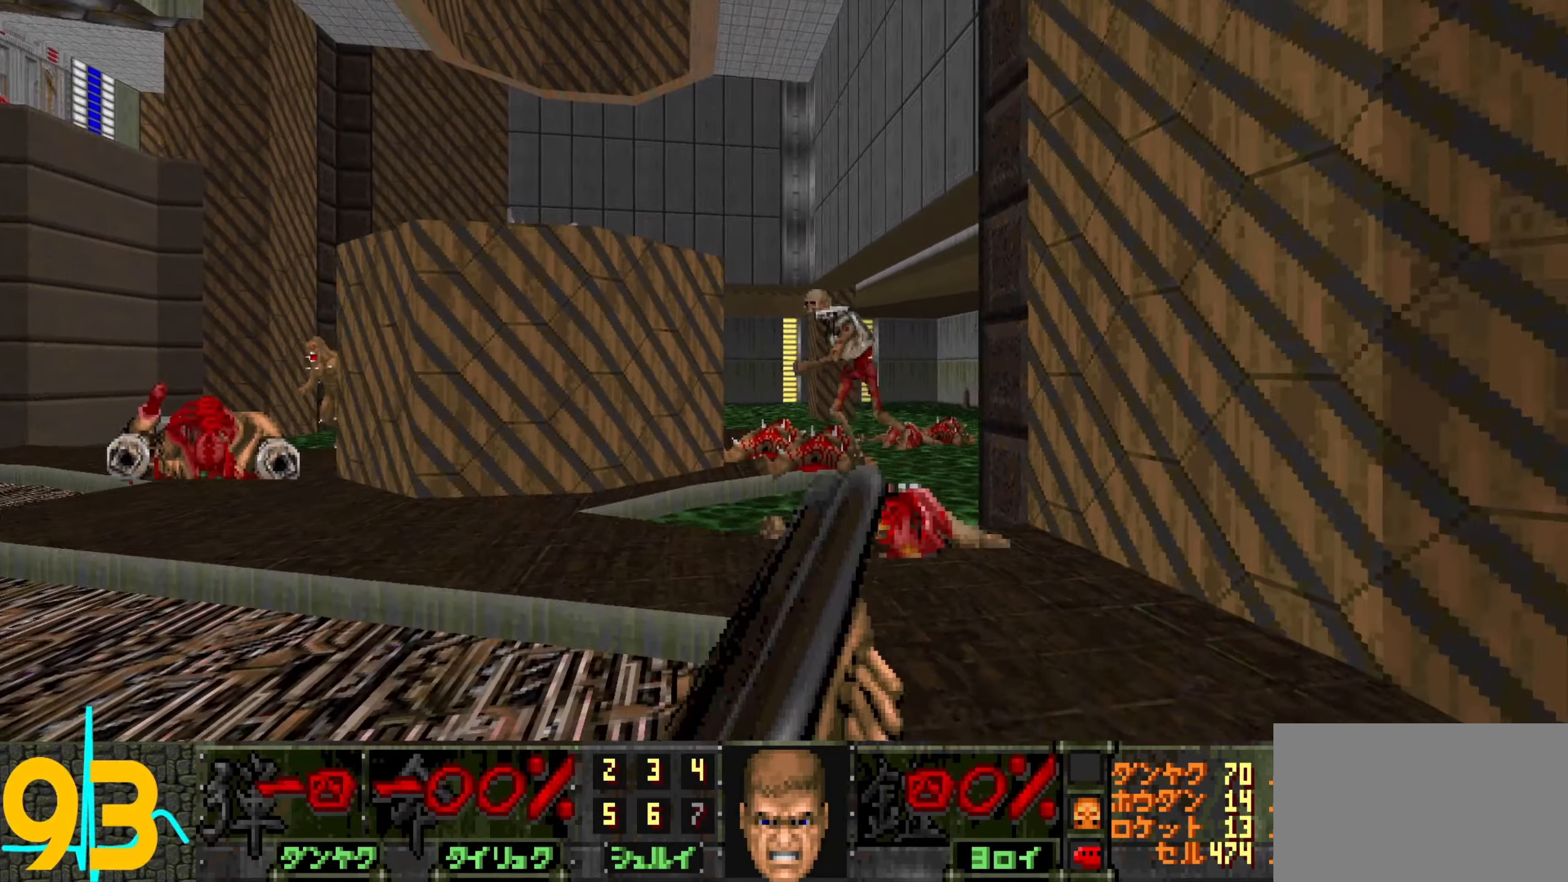
{"keys": ["a", "w"], "mouse": ["left"], "events": [[250, "w", "down"], [300, "a", "down"], [350, "mouse_left", "down"]]}
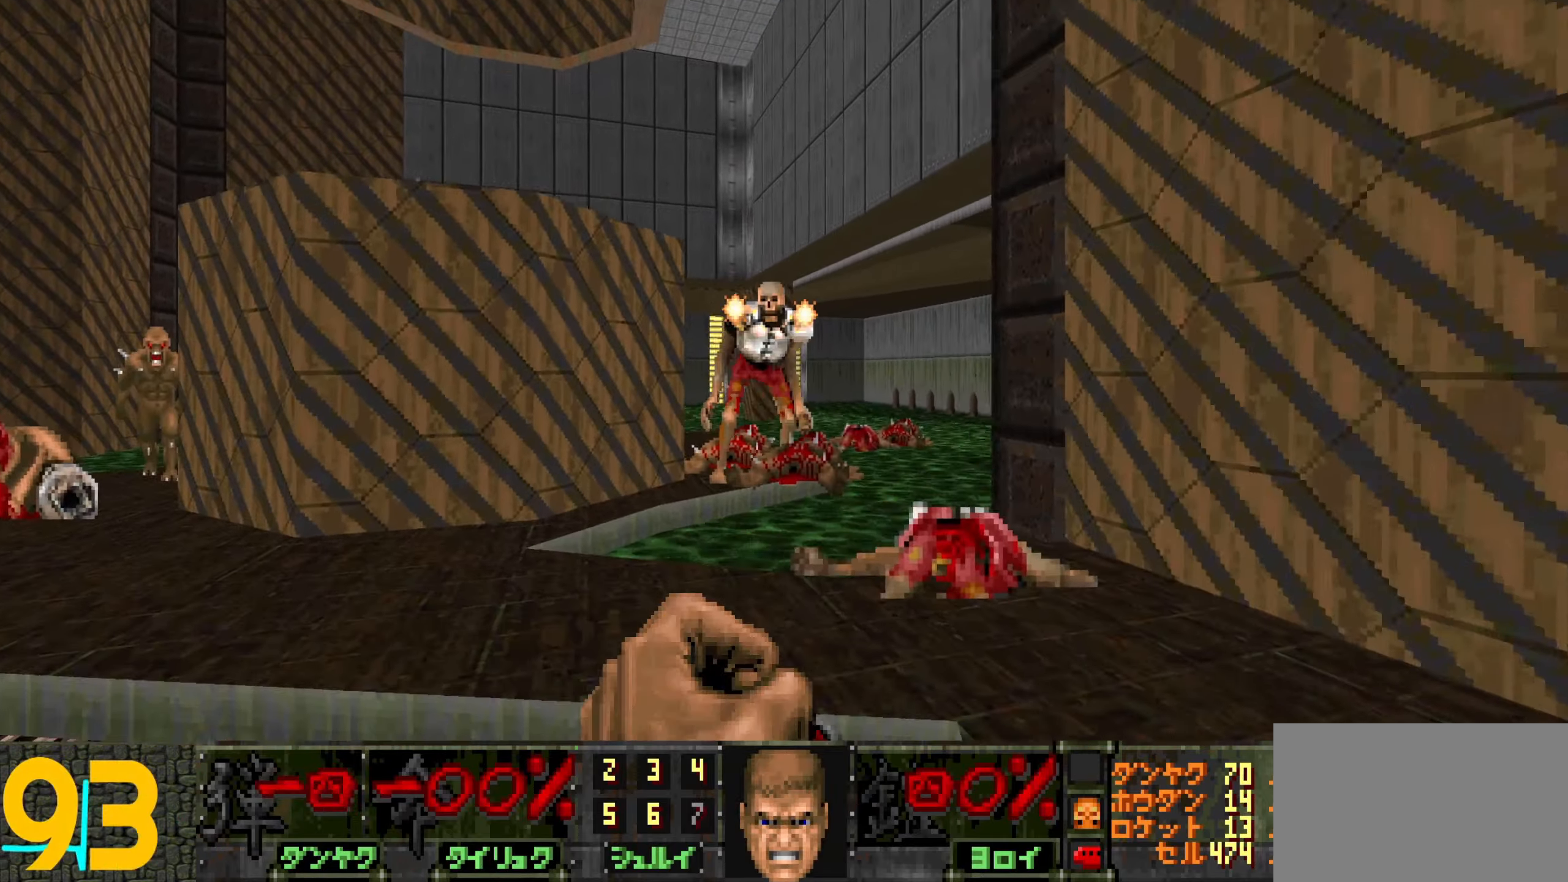
{"keys": ["d", "s"], "mouse": [], "events": [[34, "a", "up"], [84, "w", "up"], [184, "d", "down"], [184, "s", "down"], [367, "mouse_left", "up"]]}
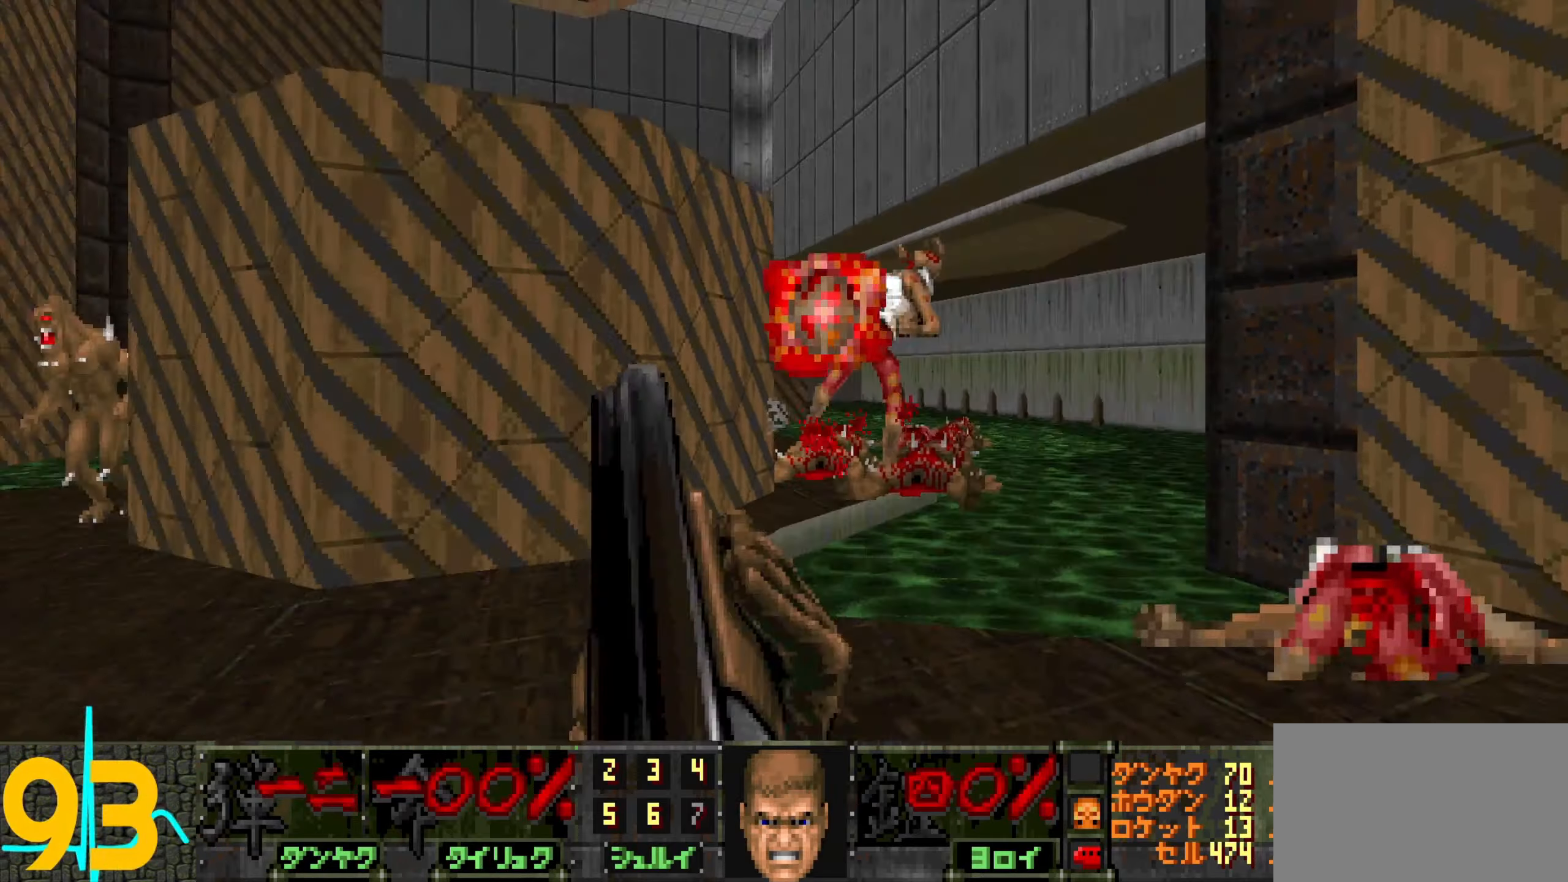
{"keys": ["d", "w"], "mouse": [], "events": [[150, "s", "up"], [284, "d", "up"], [384, "d", "down"], [384, "w", "down"]]}
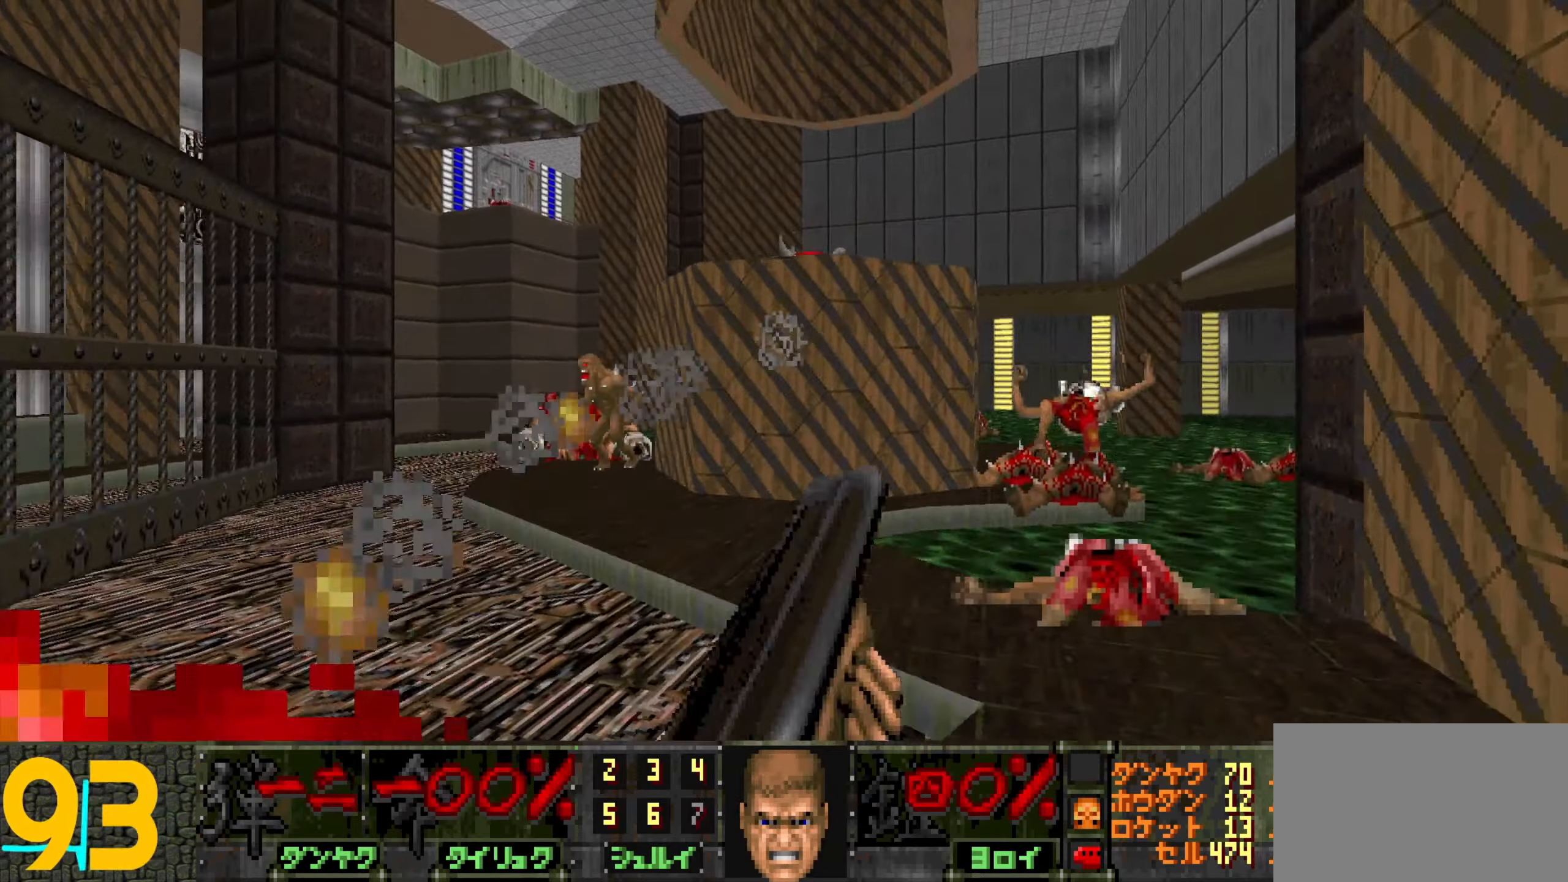
{"keys": ["a", "w"], "mouse": ["left"], "events": [[117, "d", "up"], [167, "a", "down"], [316, "w", "up"], [400, "w", "down"], [450, "mouse_left", "down"]]}
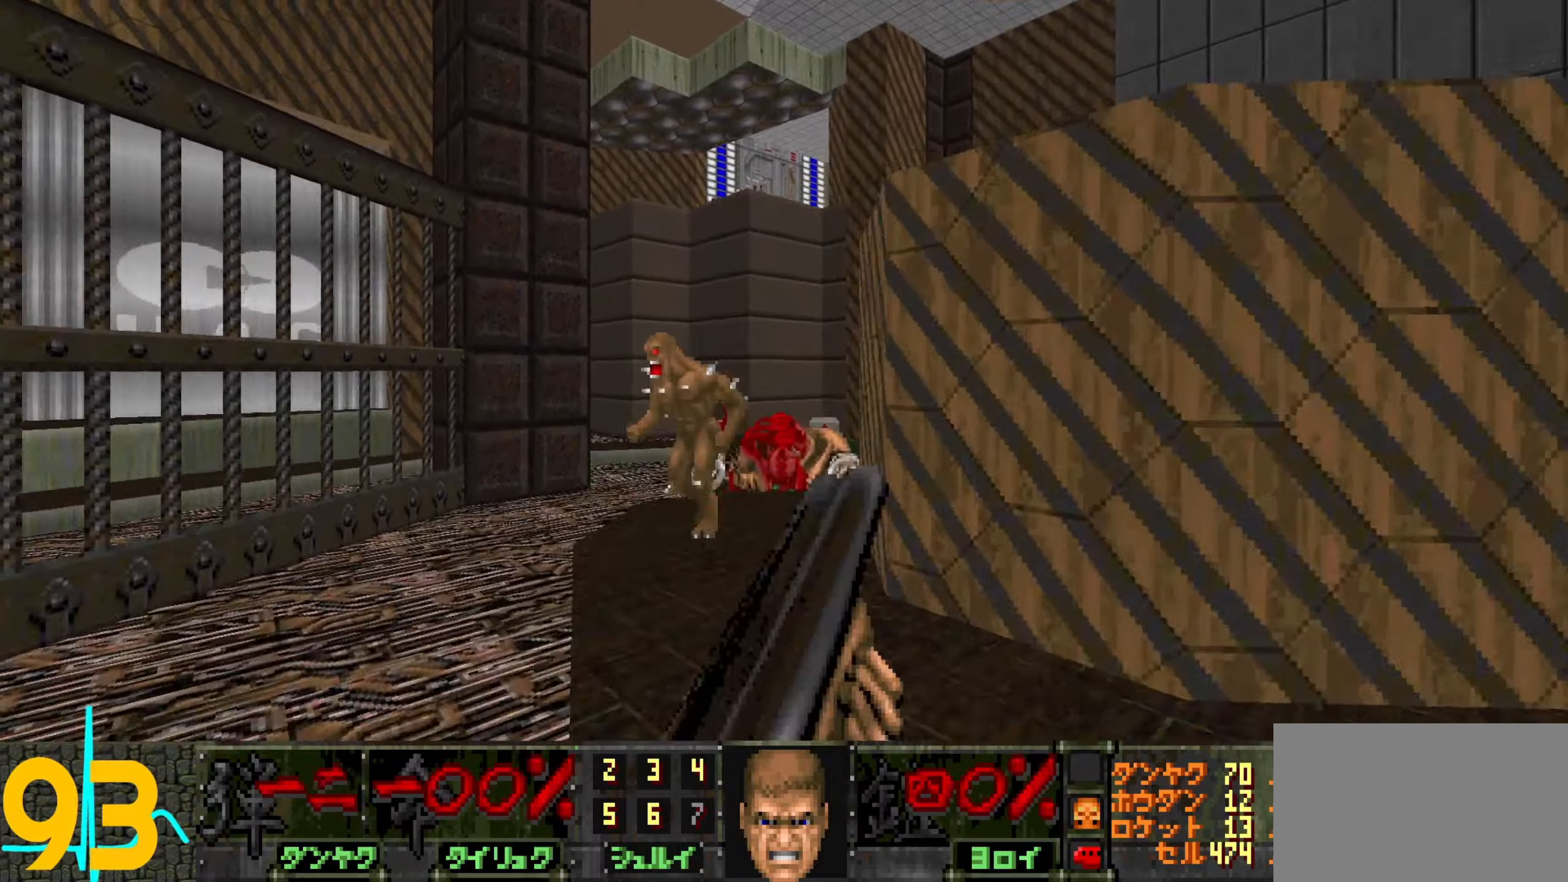
{"keys": ["d", "w"], "mouse": [], "events": [[100, "w", "up"], [133, "a", "up"], [333, "mouse_left", "up"], [383, "a", "down"], [466, "a", "up"], [466, "d", "down"], [466, "w", "down"]]}
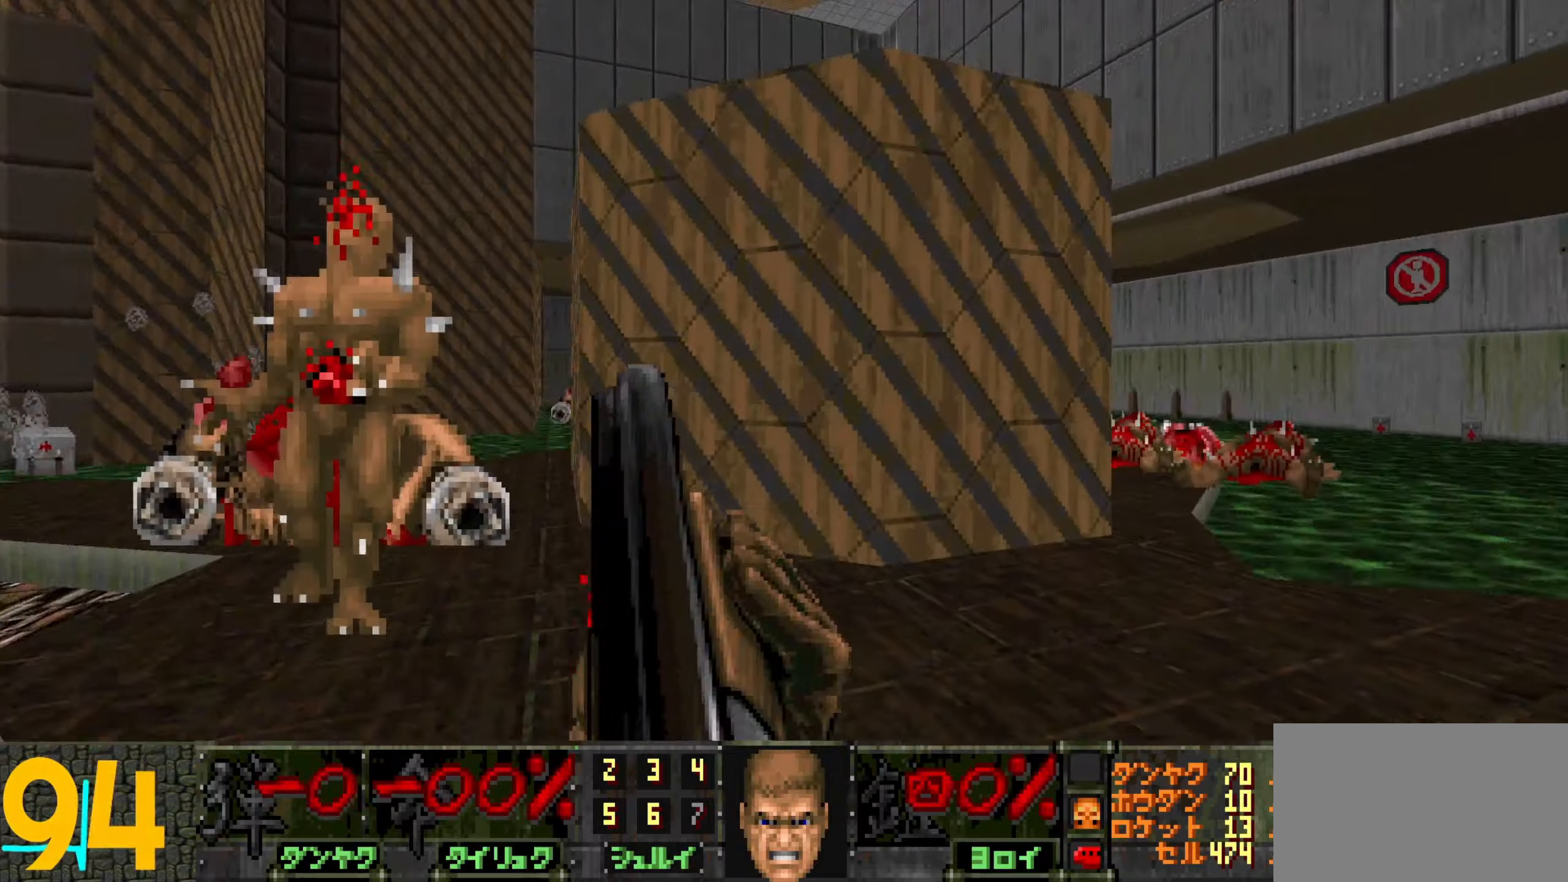
{"keys": [], "mouse": [], "events": [[16, "d", "up"], [166, "a", "down"], [450, "a", "up"], [483, "w", "up"]]}
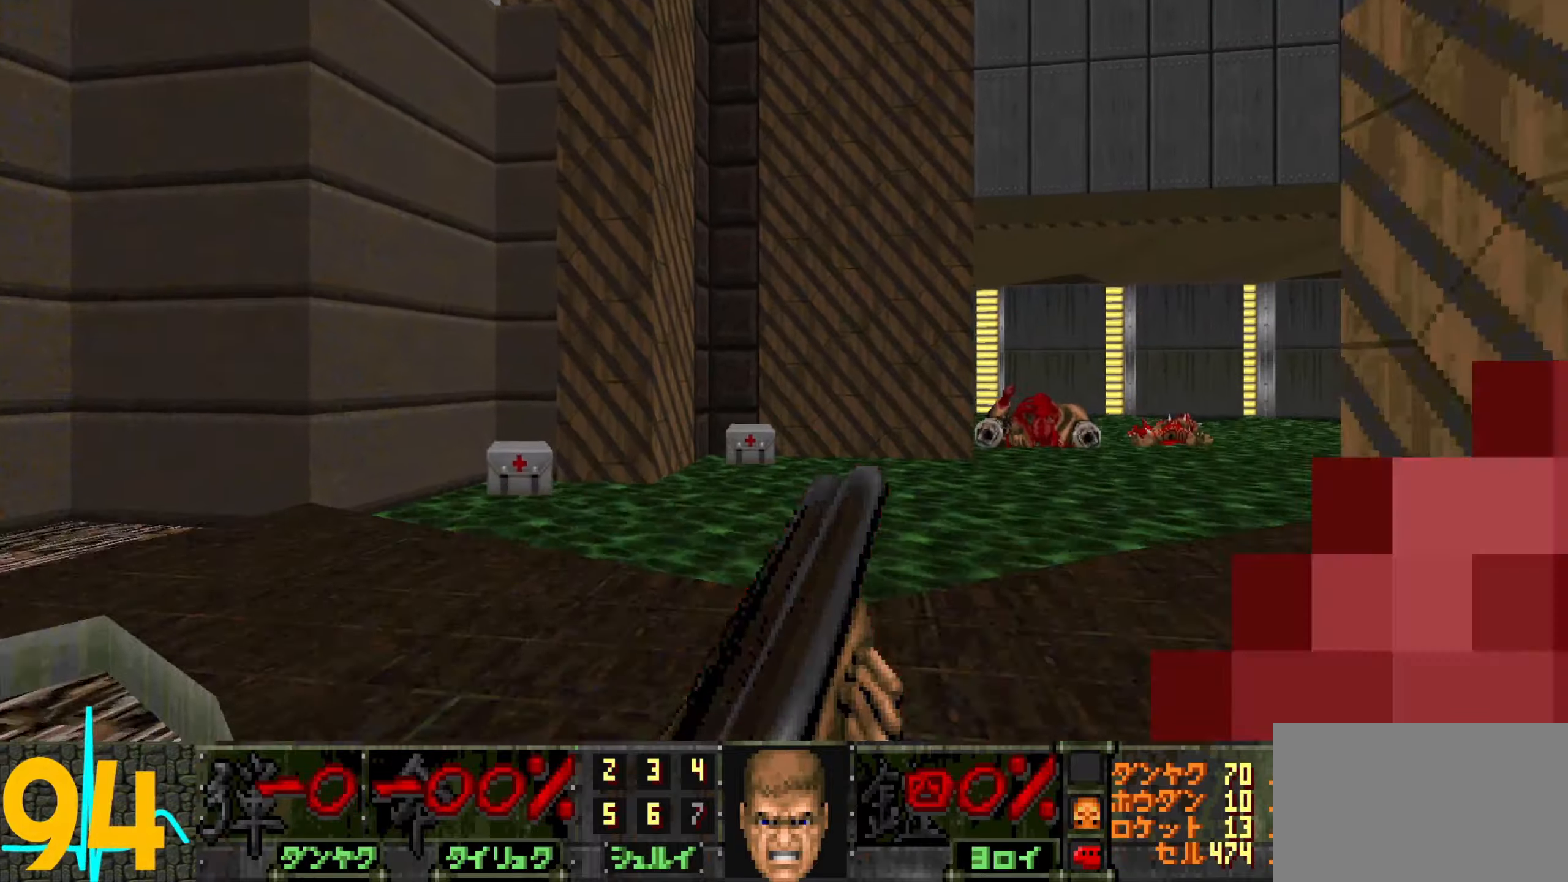
{"keys": ["w"], "mouse": [], "events": [[33, "d", "down"], [133, "d", "up"], [233, "d", "down"], [316, "d", "up"], [466, "w", "down"]]}
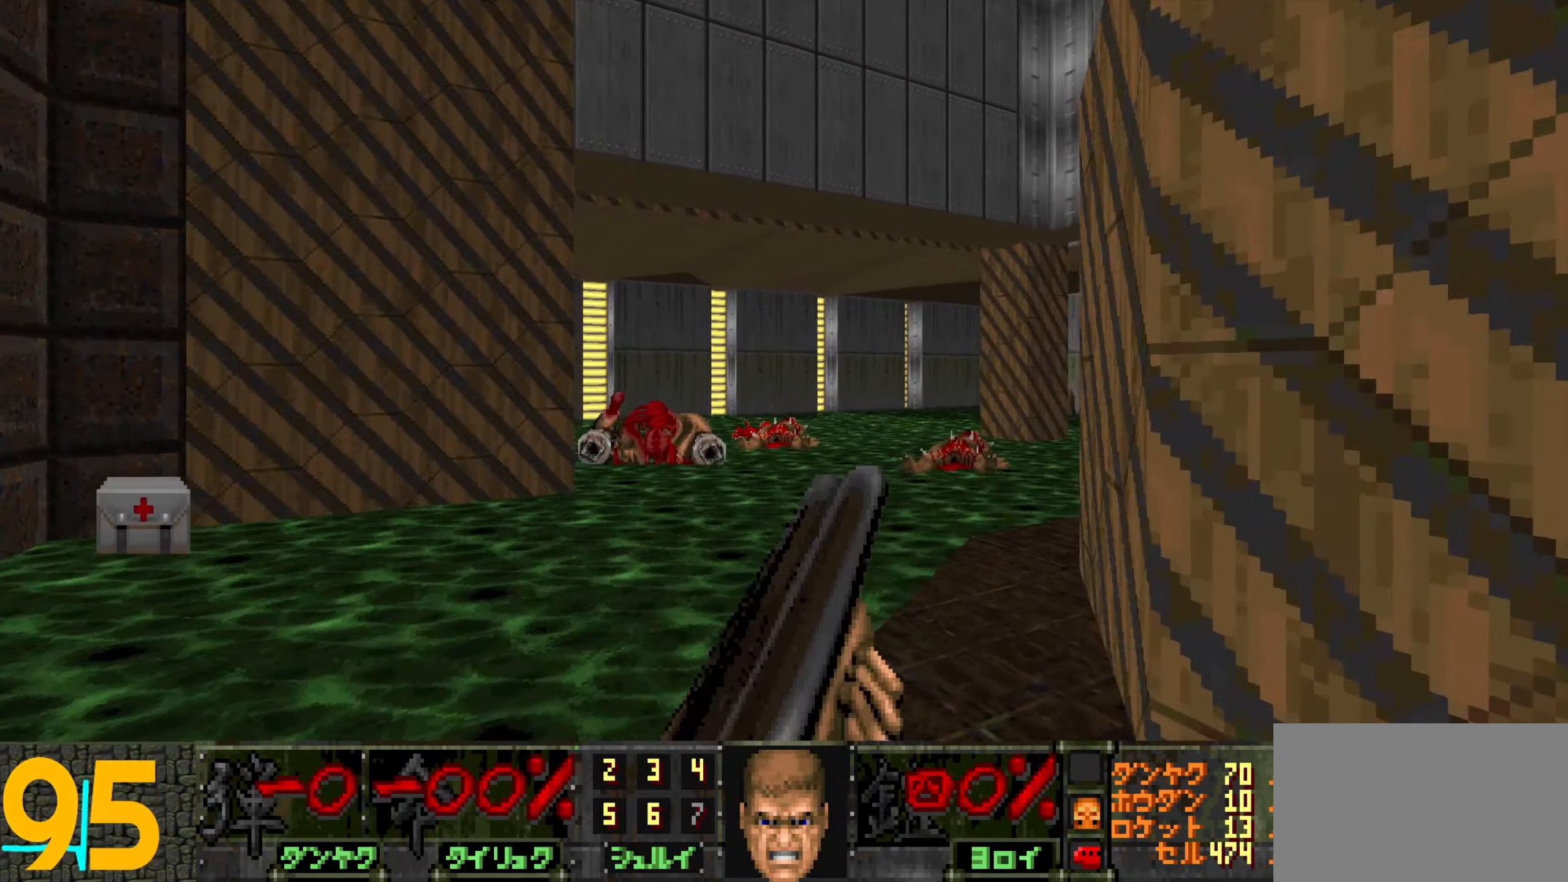
{"keys": ["w"], "mouse": [], "events": [[250, "d", "down"], [300, "w", "up"], [350, "d", "up"], [483, "w", "down"]]}
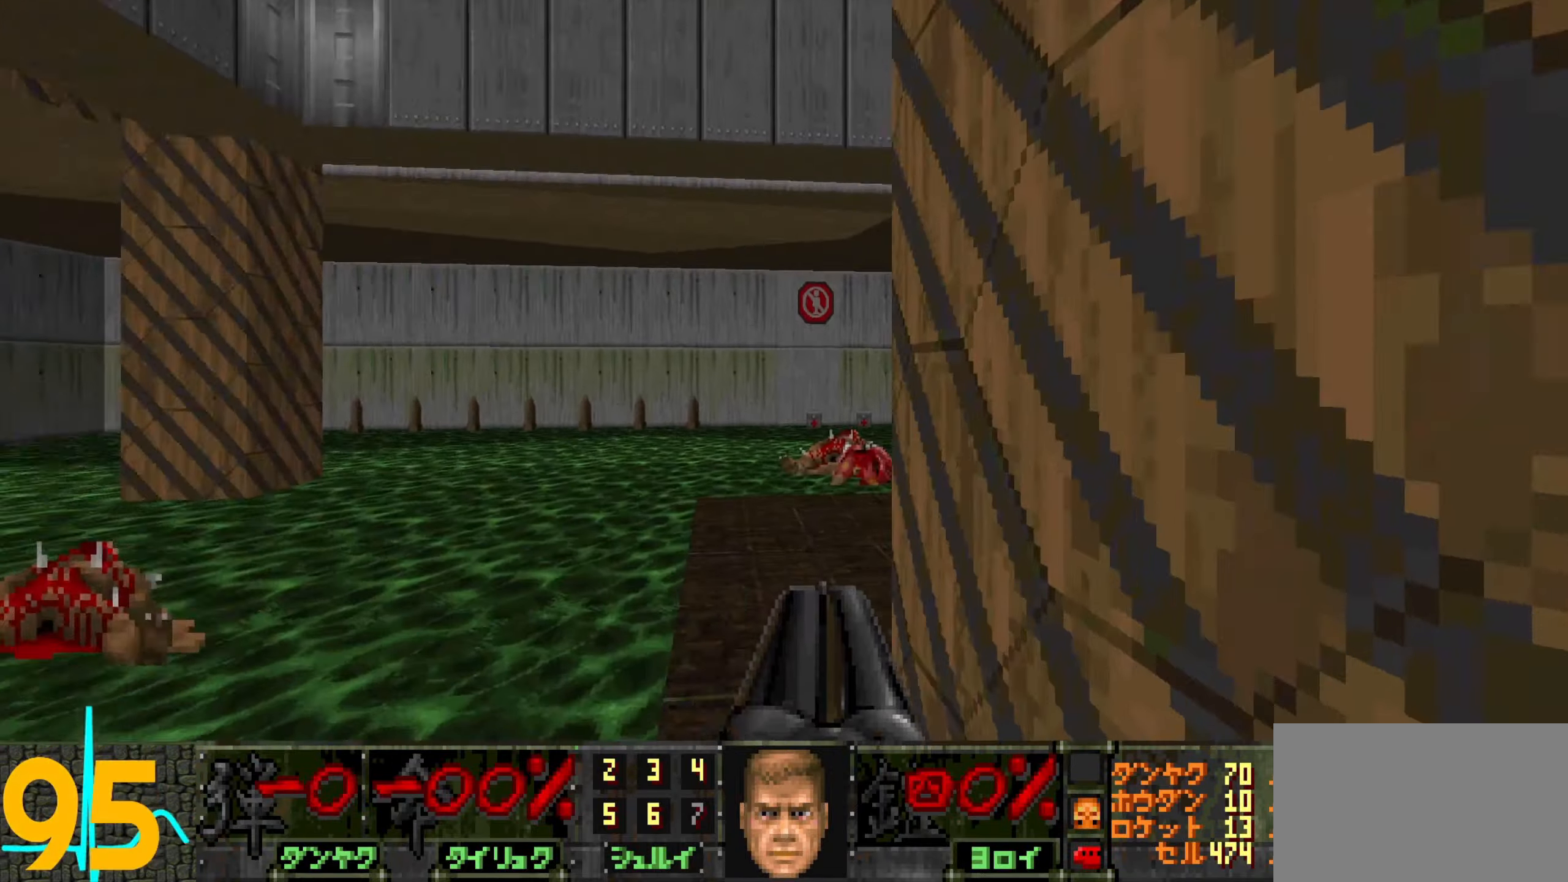
{"keys": [], "mouse": [], "events": [[83, "w", "up"], [266, "w", "down"], [366, "w", "up"], [416, "d", "down"], [500, "d", "up"]]}
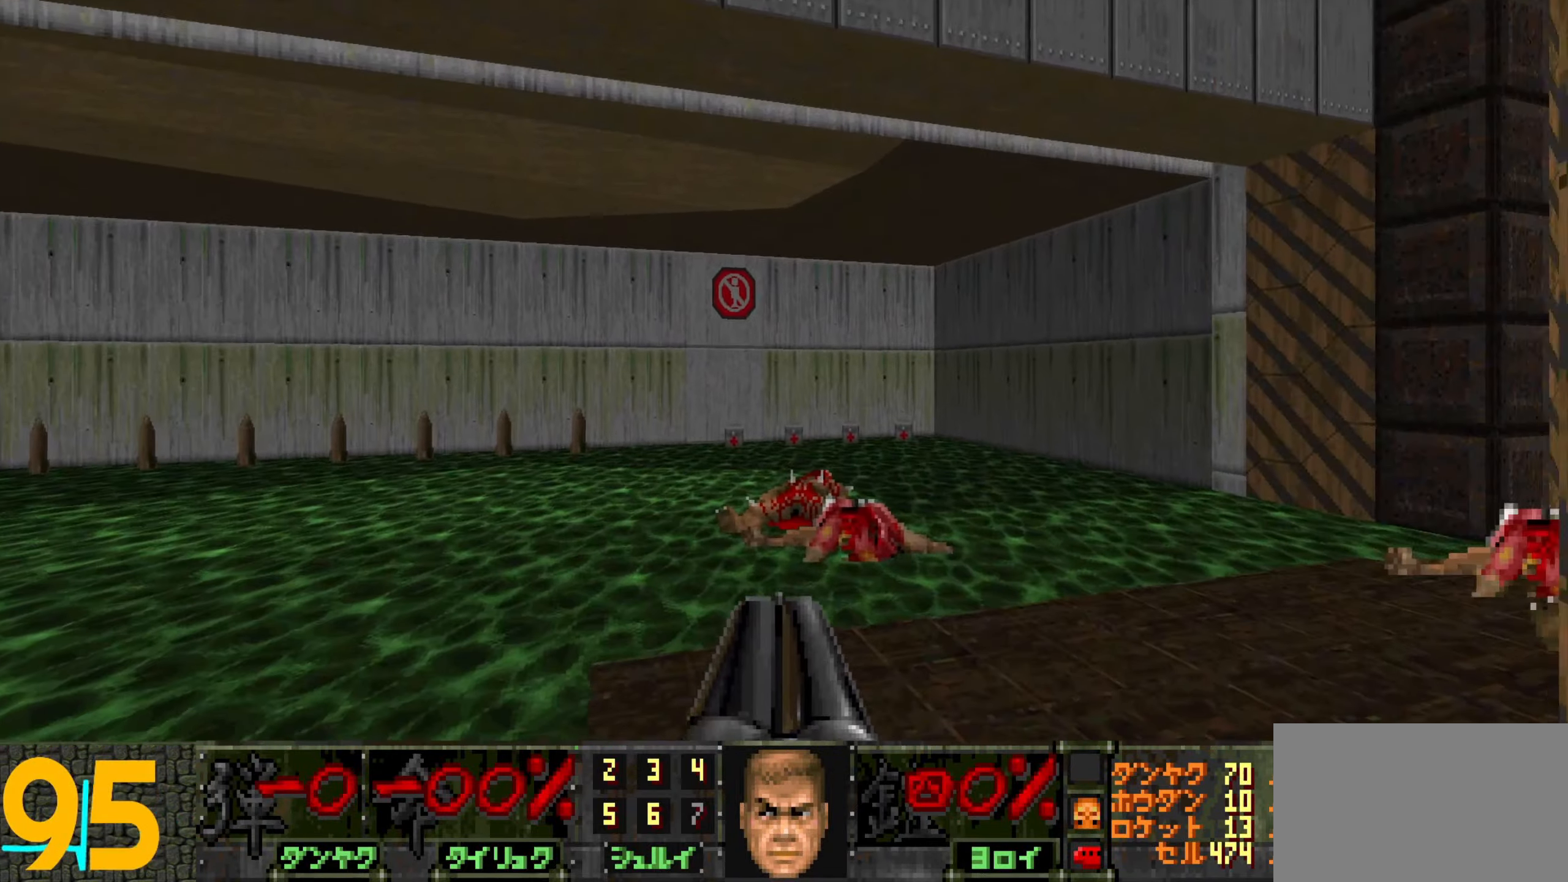
{"keys": [], "mouse": [], "events": [[200, "d", "down"], [250, "d", "up"], [250, "w", "down"], [300, "w", "up"]]}
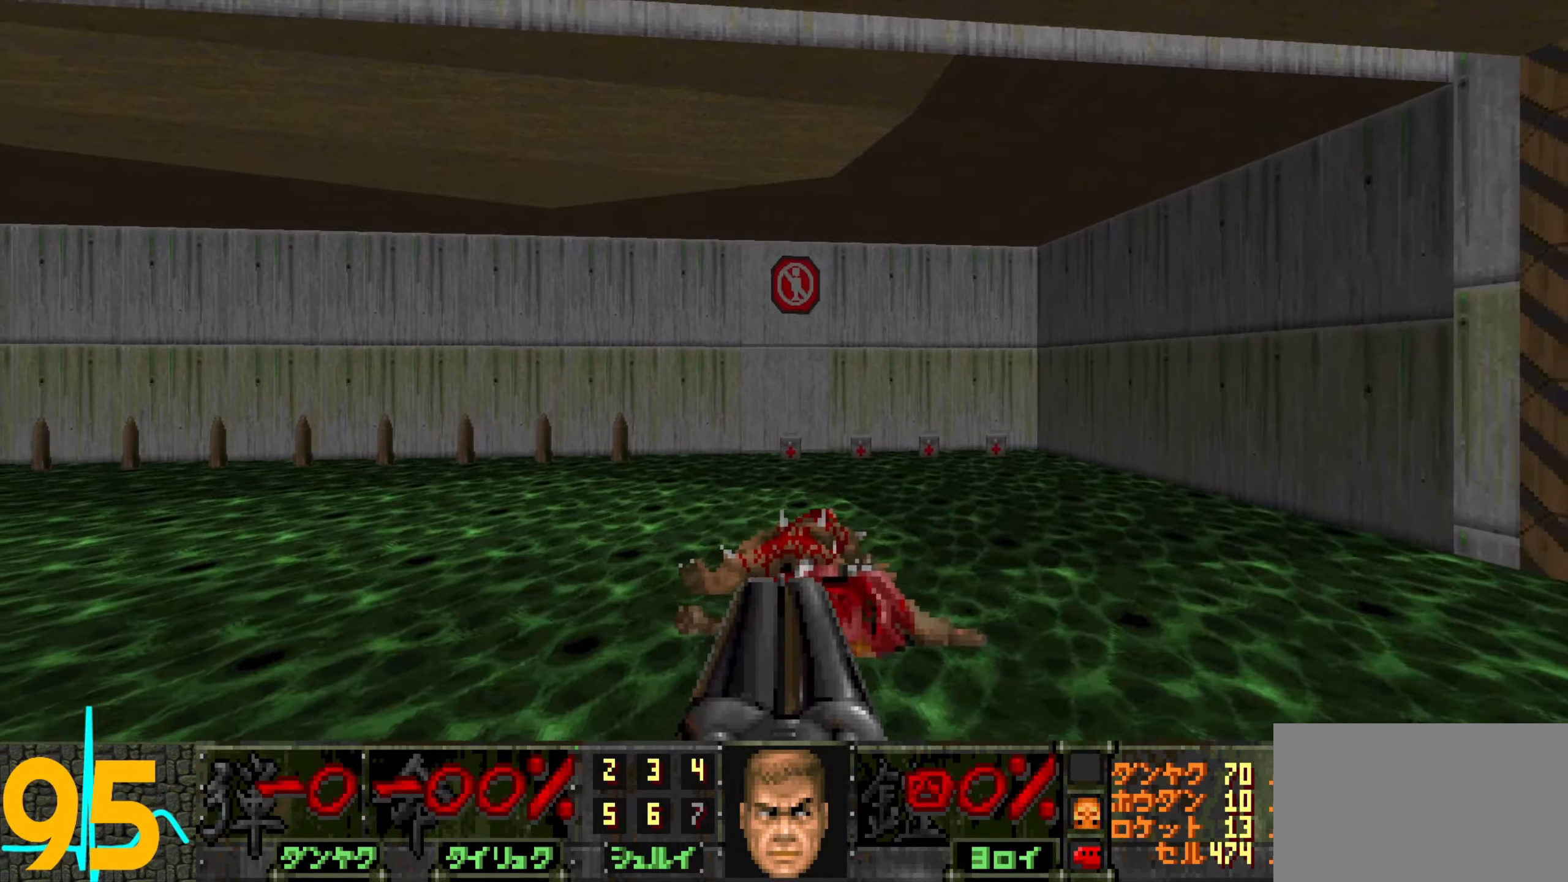
{"keys": ["s"], "mouse": [], "events": [[450, "s", "down"]]}
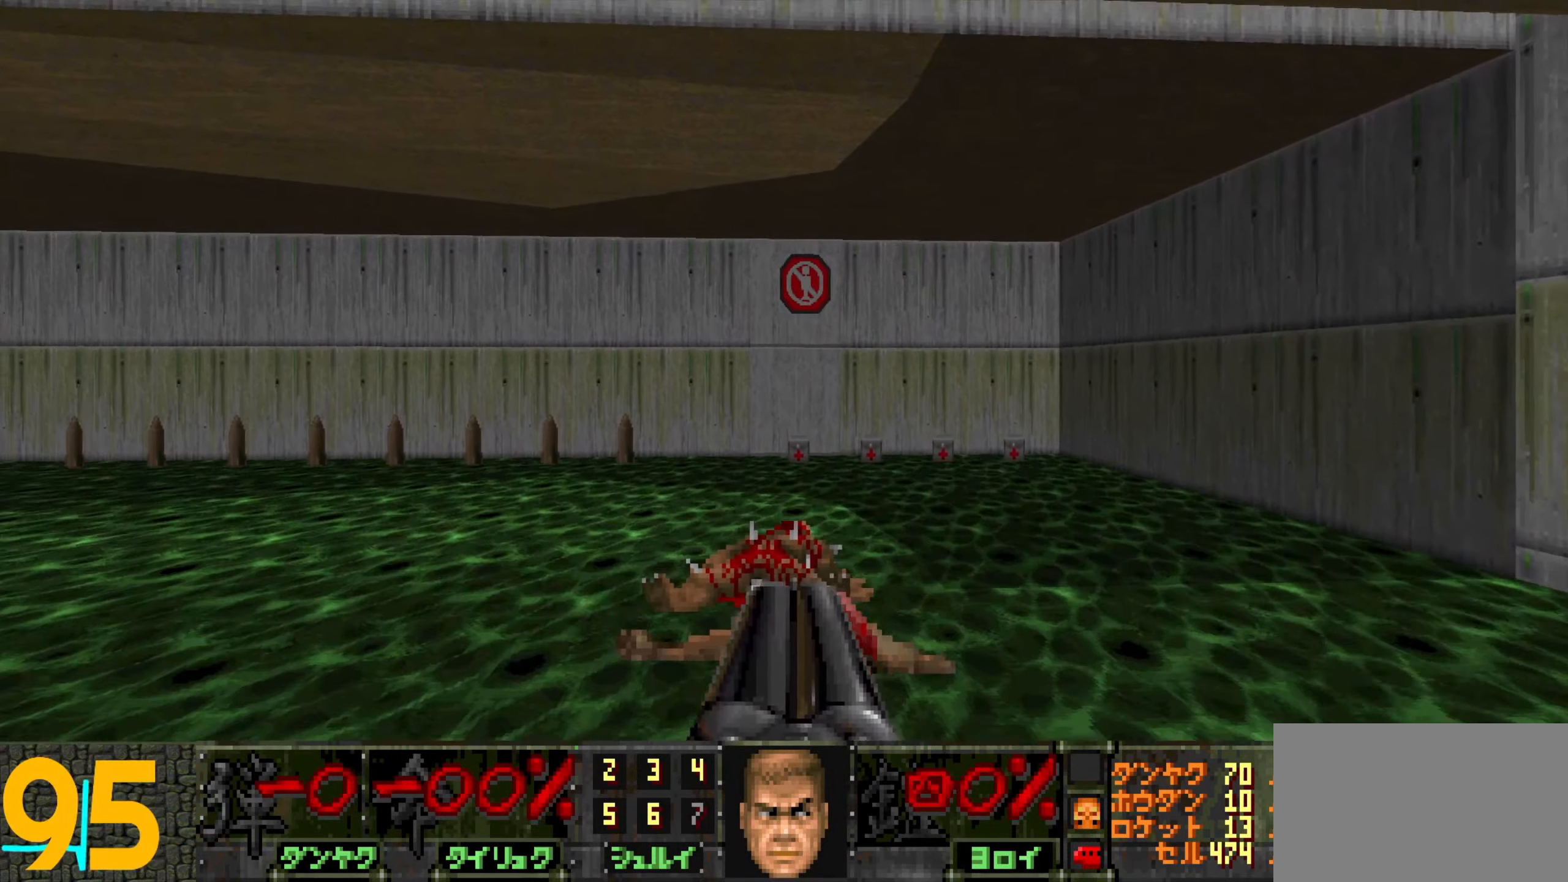
{"keys": [], "mouse": [], "events": [[50, "s", "up"], [433, "2", "down"], [466, "2", "up"]]}